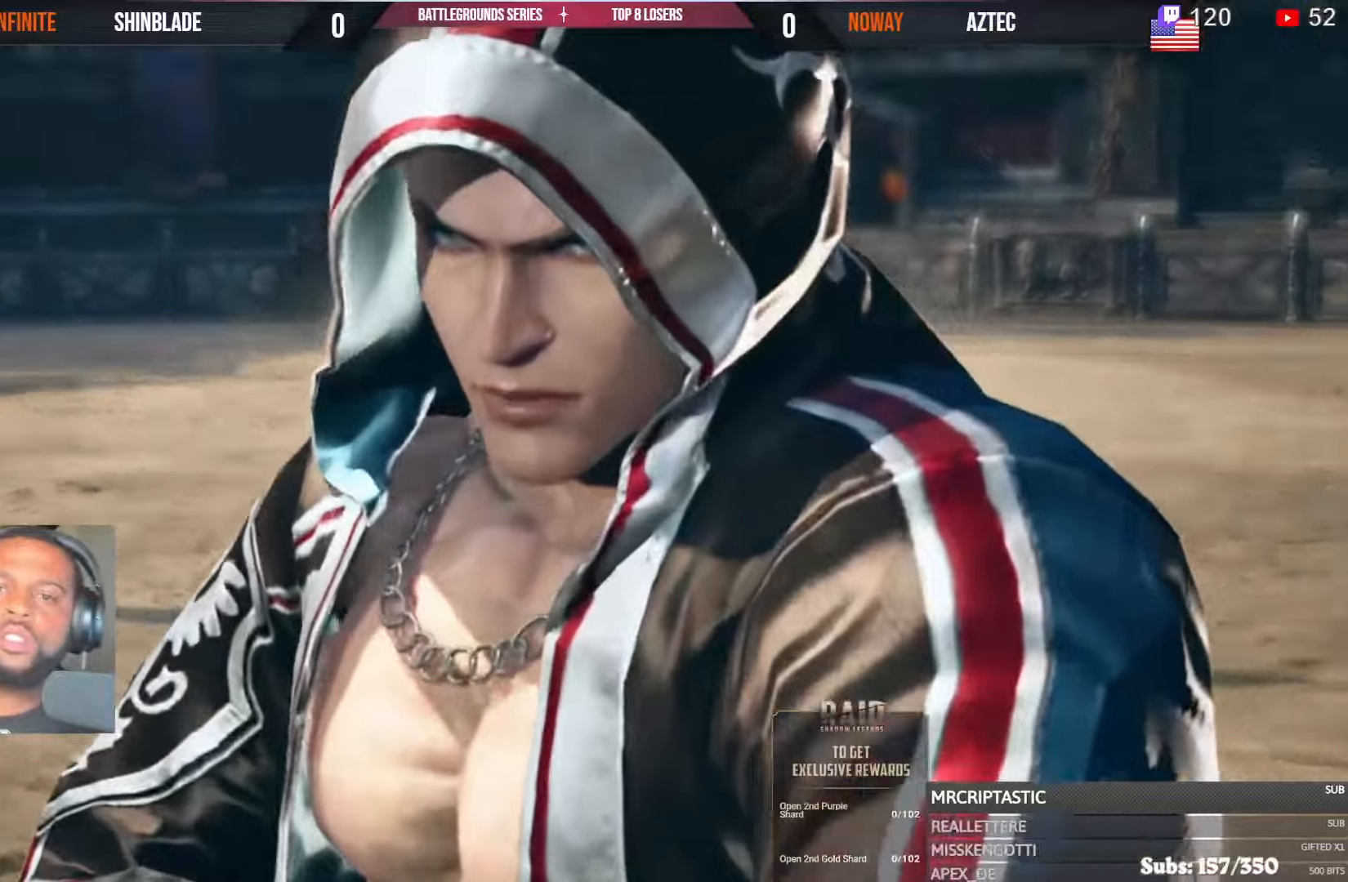
Gameplay with a controller (PlayStation layout); each line is a JSON object with the inputs held at the frame after it (dt_ms = milliseconds from this image to that frame). "events" lists button and stick changes between this image and that frame as [ms after this image, input, new state], when the widget could be followed in between.
{"dt_ms": 500, "buttons": ["DPAD_DOWN", "DPAD_RIGHT"], "left_stick": "center", "right_stick": "center", "events": [[33, "DPAD_RIGHT", "up"], [66, "DPAD_RIGHT", "down"], [166, "DPAD_DOWN", "up"], [300, "DPAD_RIGHT", "up"], [316, "DPAD_UP", "down"], [383, "DPAD_RIGHT", "down"], [383, "DPAD_UP", "up"], [466, "DPAD_DOWN", "down"]]}
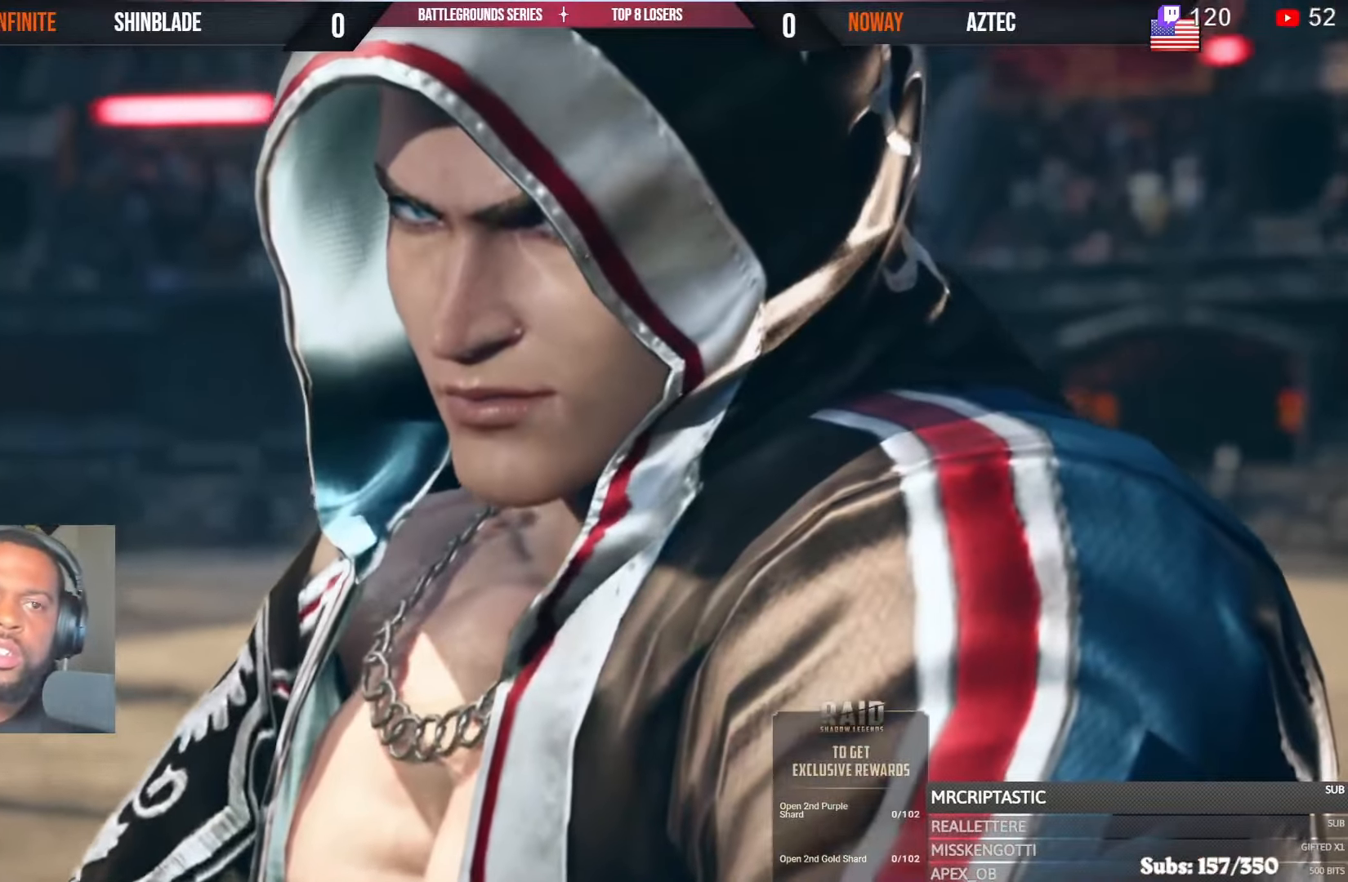
{"dt_ms": 500, "buttons": ["DPAD_UP", "DPAD_RIGHT"], "left_stick": "center", "right_stick": "center", "events": [[83, "DPAD_DOWN", "up"], [150, "DPAD_RIGHT", "up"], [150, "DPAD_UP", "down"], [166, "DPAD_UP", "up"], [183, "DPAD_RIGHT", "down"], [200, "DPAD_DOWN", "down"], [283, "DPAD_DOWN", "up"], [333, "DPAD_DOWN", "down"], [433, "DPAD_DOWN", "up"], [466, "DPAD_RIGHT", "up"], [466, "DPAD_UP", "down"], [483, "DPAD_RIGHT", "down"]]}
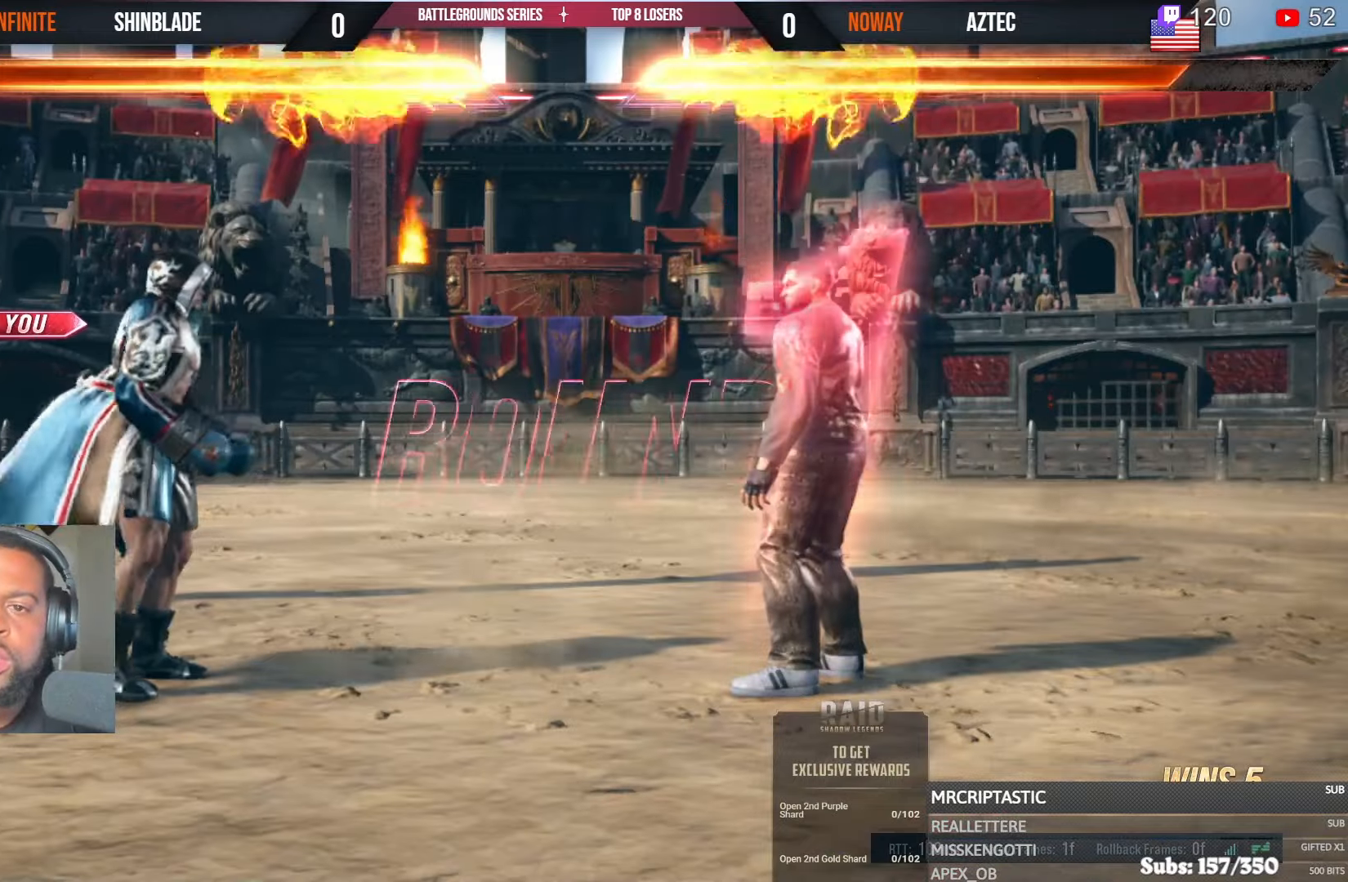
{"dt_ms": 500, "buttons": ["DPAD_RIGHT"], "left_stick": "center", "right_stick": "center"}
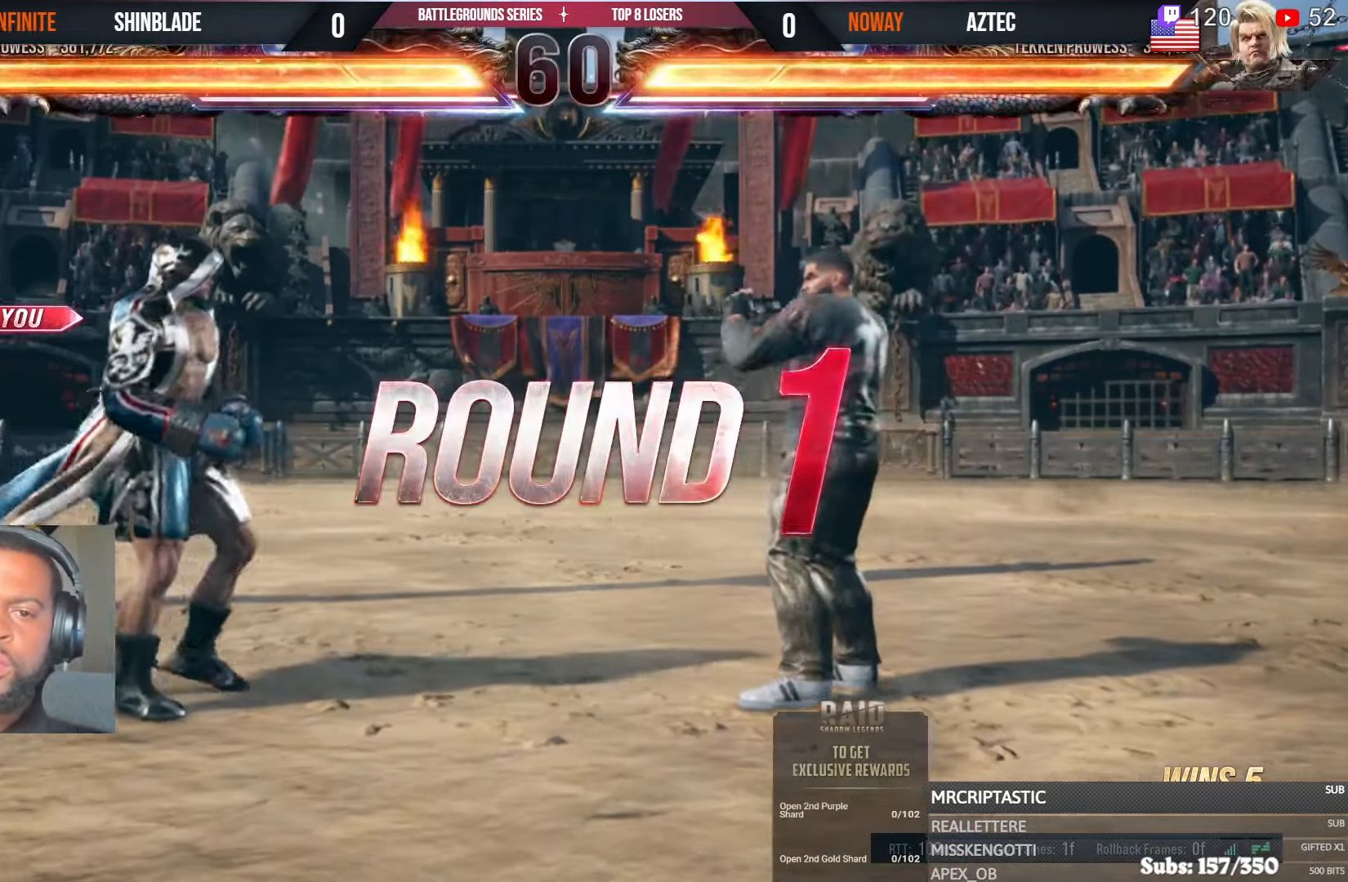
{"dt_ms": 500, "buttons": ["DPAD_DOWN", "DPAD_RIGHT"], "left_stick": "center", "right_stick": "center"}
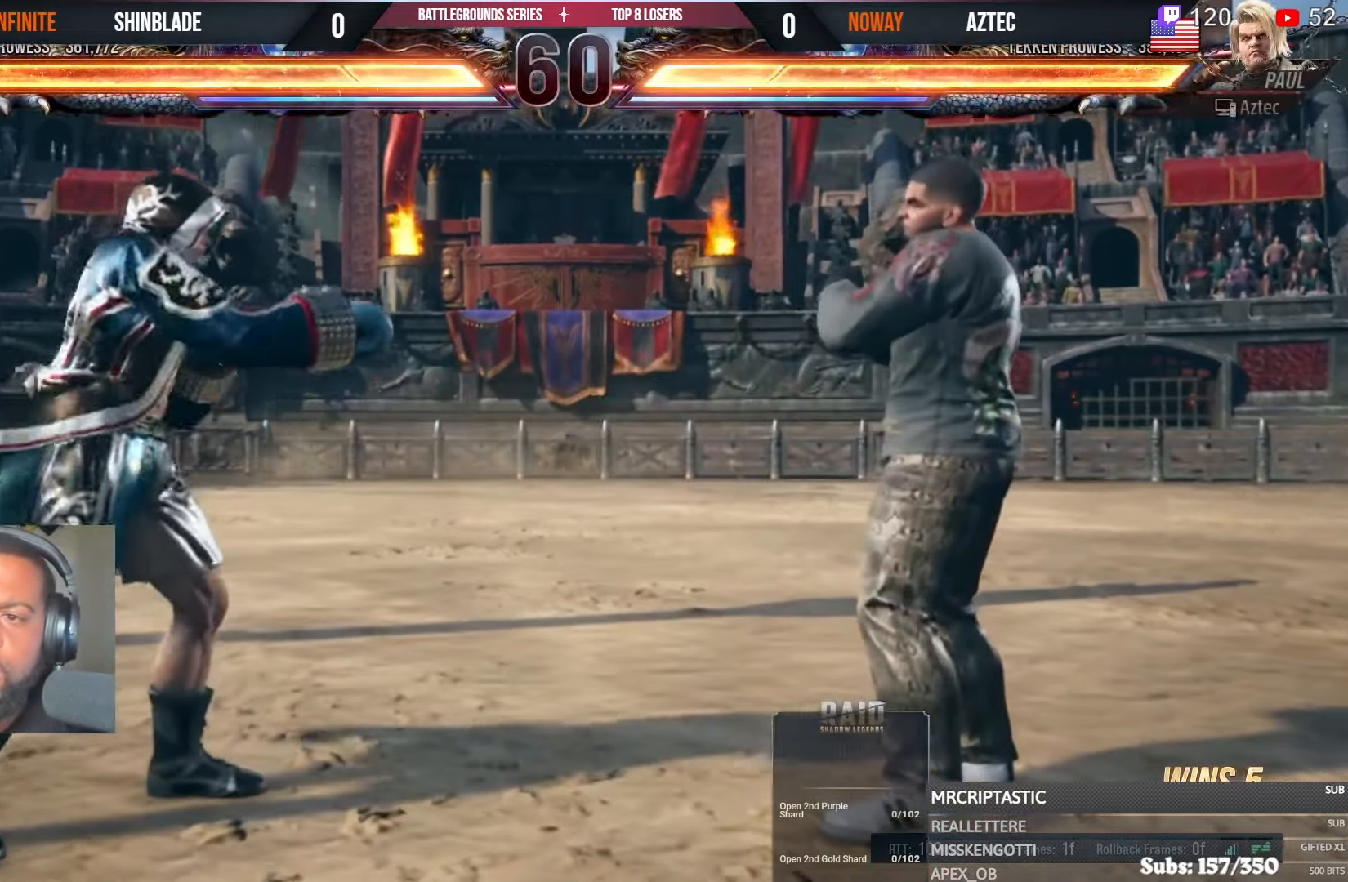
{"dt_ms": 500, "buttons": ["DPAD_DOWN", "DPAD_RIGHT"], "left_stick": "center", "right_stick": "center"}
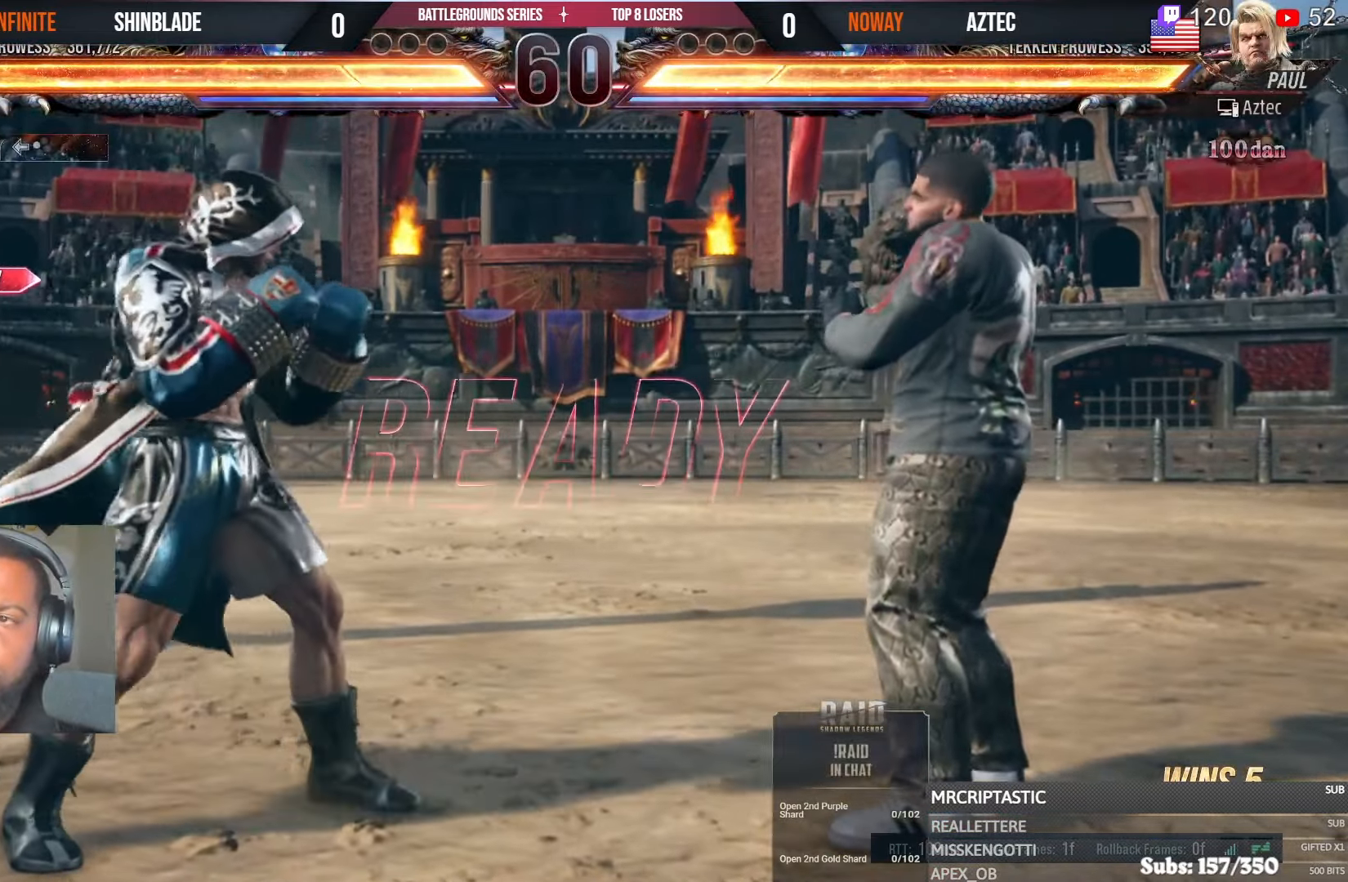
{"dt_ms": 500, "buttons": ["DPAD_RIGHT"], "left_stick": "center", "right_stick": "center"}
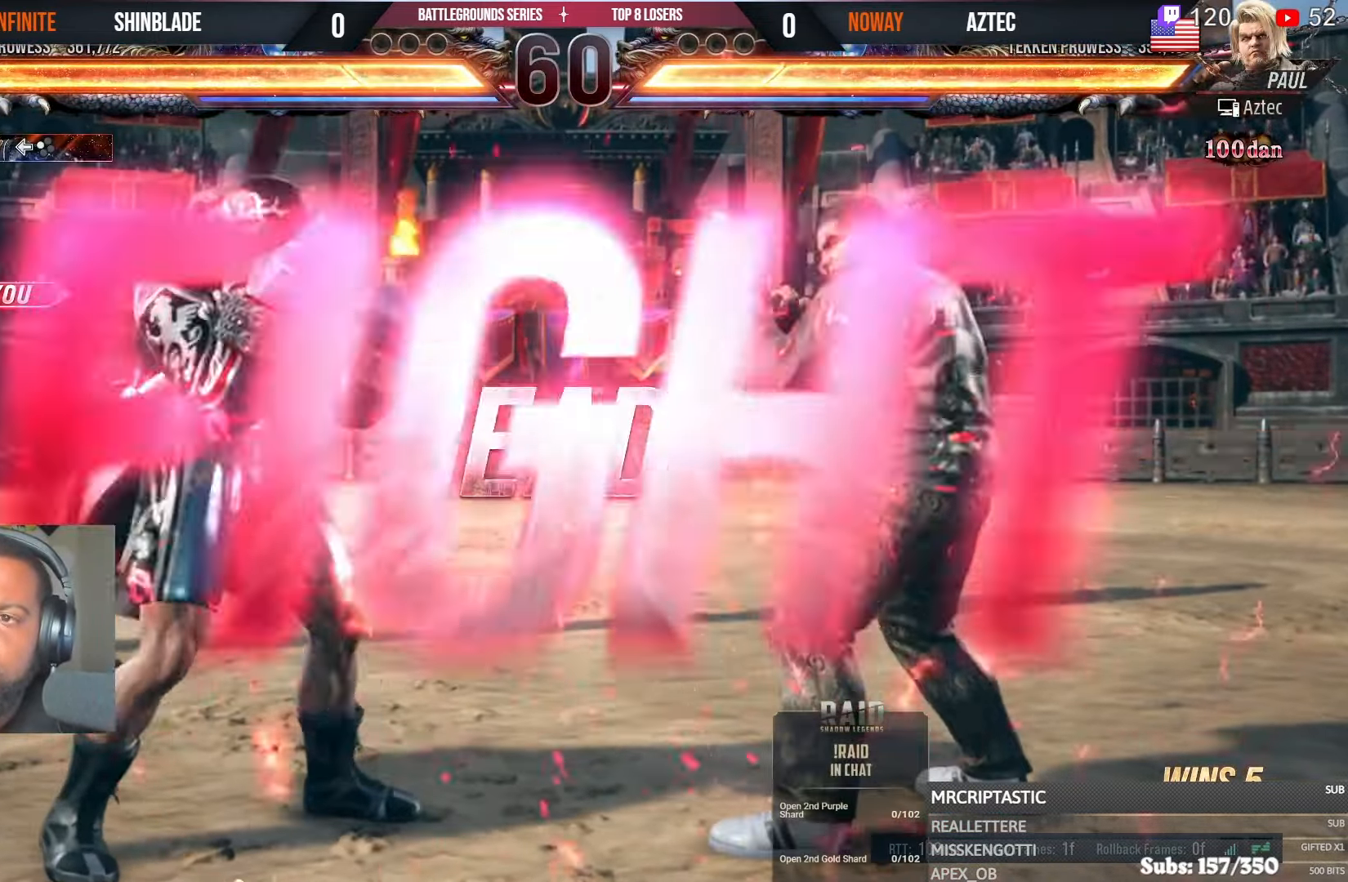
{"dt_ms": 1000, "buttons": [], "left_stick": "center", "right_stick": "center"}
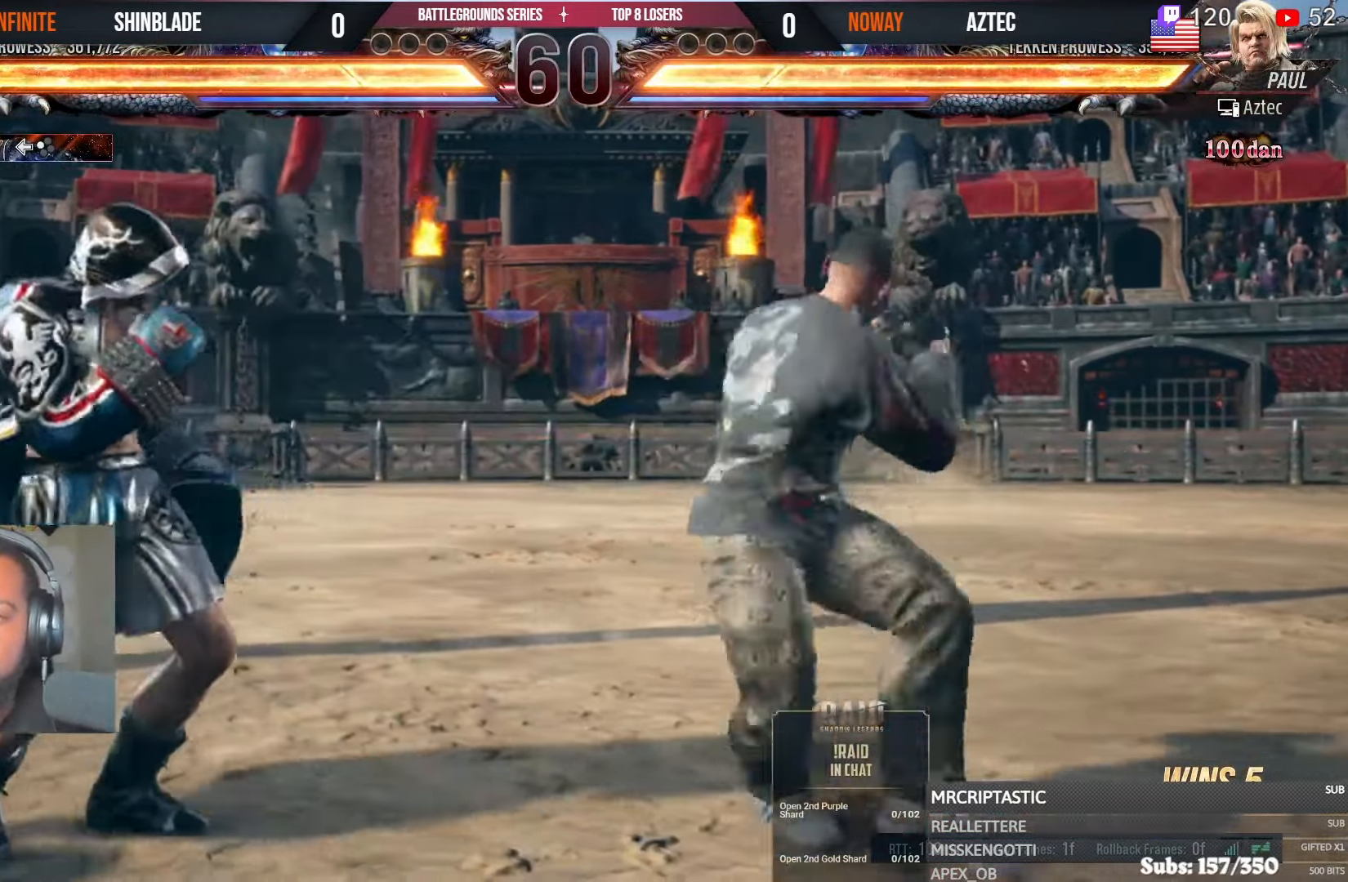
{"dt_ms": 500, "buttons": ["DPAD_DOWN", "DPAD_LEFT"], "left_stick": "center", "right_stick": "center", "events": [[33, "R1", "down"], [66, "TRIANGLE", "down"], [133, "L1", "down"], [166, "DPAD_LEFT", "down"], [183, "L1", "up"], [216, "SQUARE", "down"], [233, "CROSS", "down"], [233, "DPAD_DOWN", "down"], [233, "R1", "up"], [233, "TRIANGLE", "up"], [266, "SQUARE", "up"], [316, "TRIANGLE", "down"], [333, "CROSS", "up"], [350, "DPAD_DOWN", "up"], [350, "TRIANGLE", "up"], [400, "DPAD_DOWN", "down"], [416, "CROSS", "down"], [483, "CROSS", "up"]]}
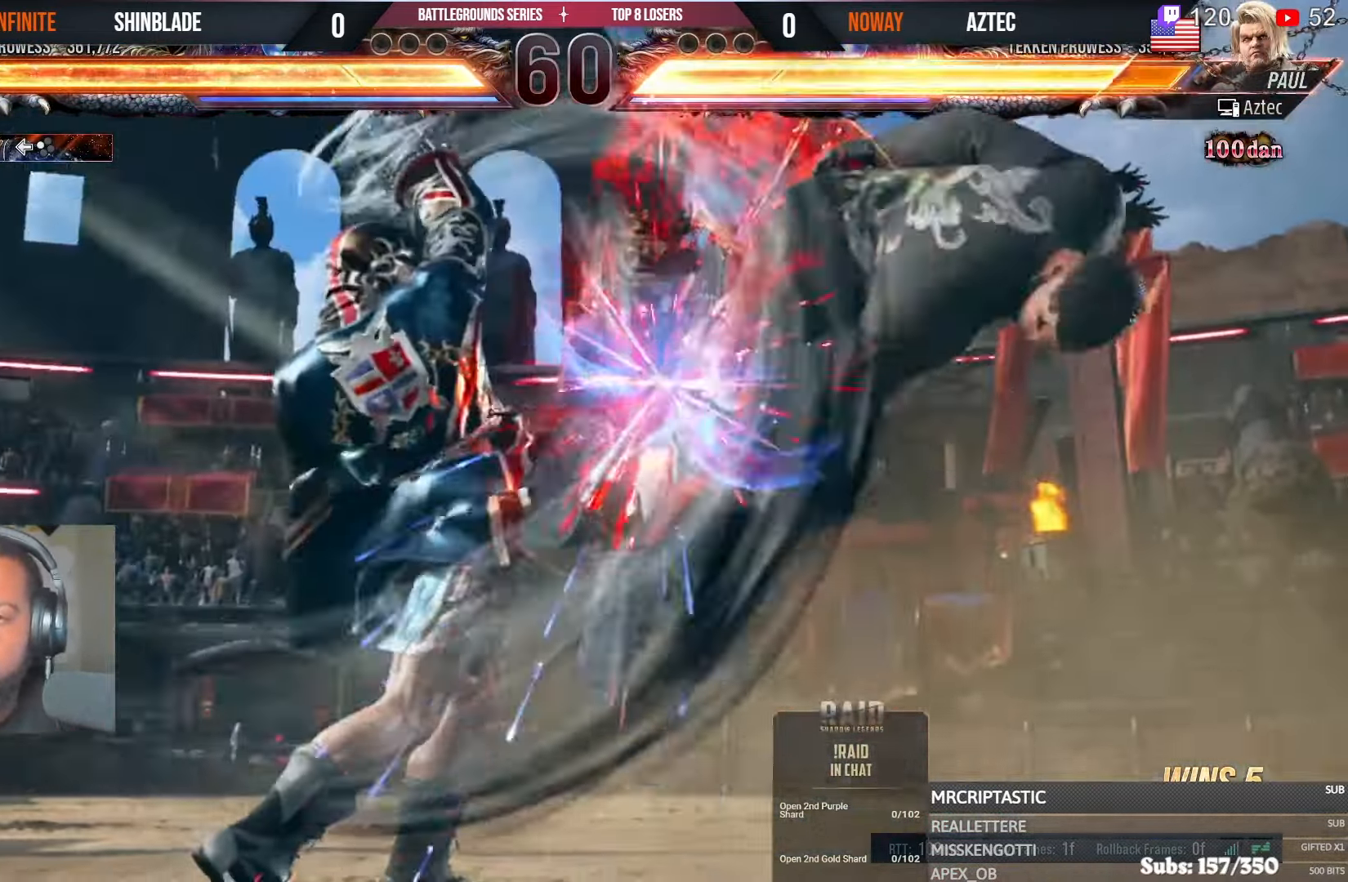
{"dt_ms": 500, "buttons": ["CROSS", "DPAD_RIGHT"], "left_stick": "center", "right_stick": "center", "events": [[50, "DPAD_DOWN", "up"], [50, "DPAD_LEFT", "up"], [66, "CROSS", "down"], [250, "CROSS", "up"], [416, "DPAD_RIGHT", "down"], [433, "CROSS", "down"]]}
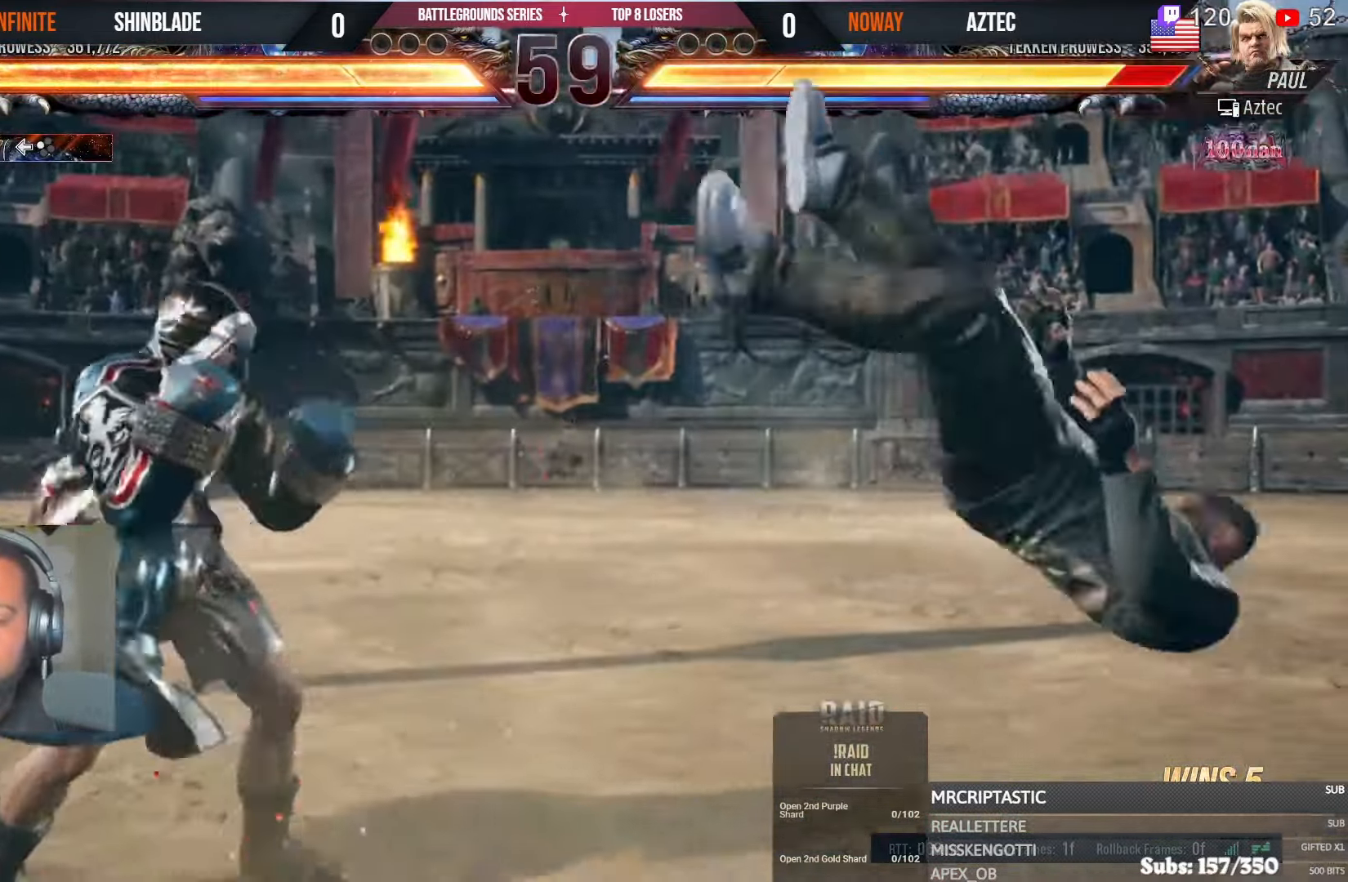
{"dt_ms": 500, "buttons": ["SQUARE", "DPAD_RIGHT"], "left_stick": "center", "right_stick": "center", "events": [[466, "CROSS", "up"], [466, "SQUARE", "down"]]}
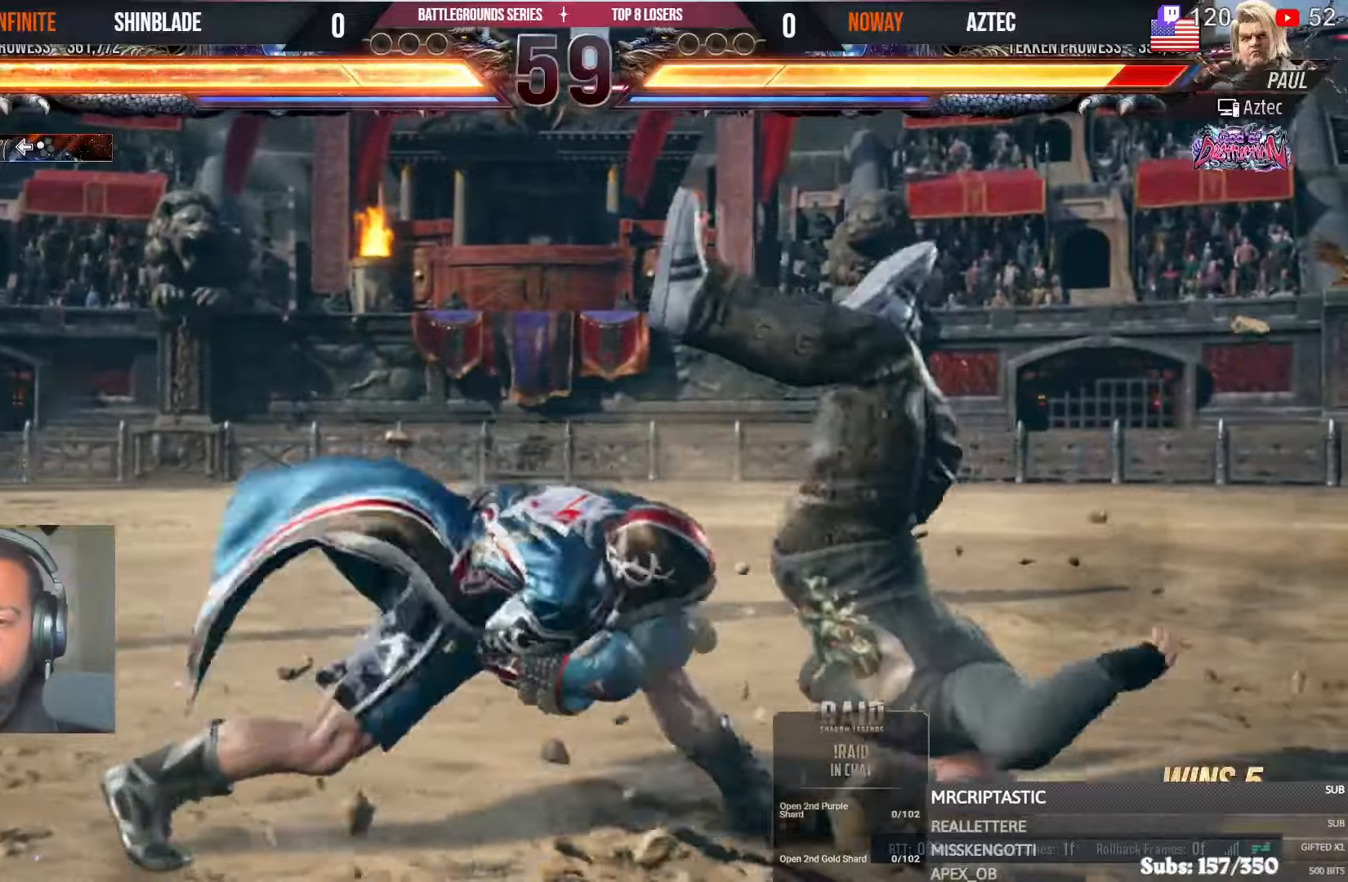
{"dt_ms": 500, "buttons": [], "left_stick": "center", "right_stick": "center"}
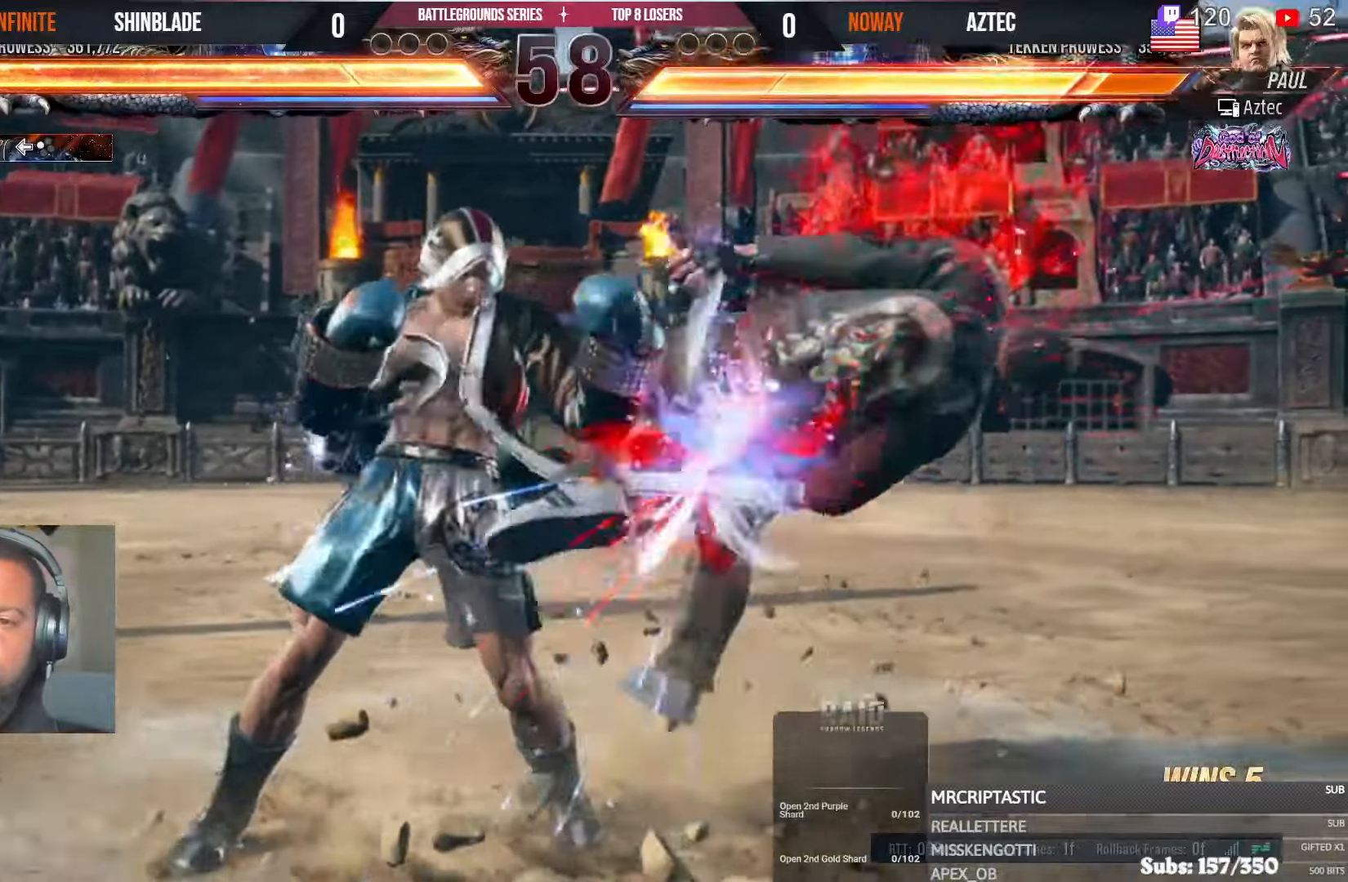
{"dt_ms": 500, "buttons": [], "left_stick": "center", "right_stick": "center", "events": [[16, "R1", "down"], [66, "R1", "up"], [100, "DPAD_DOWN", "down"], [100, "DPAD_RIGHT", "down"], [133, "SQUARE", "down"], [233, "SQUARE", "up"], [266, "TRIANGLE", "down"], [300, "DPAD_DOWN", "up"], [333, "DPAD_RIGHT", "up"], [350, "SQUARE", "down"], [350, "TRIANGLE", "up"], [433, "SQUARE", "up"]]}
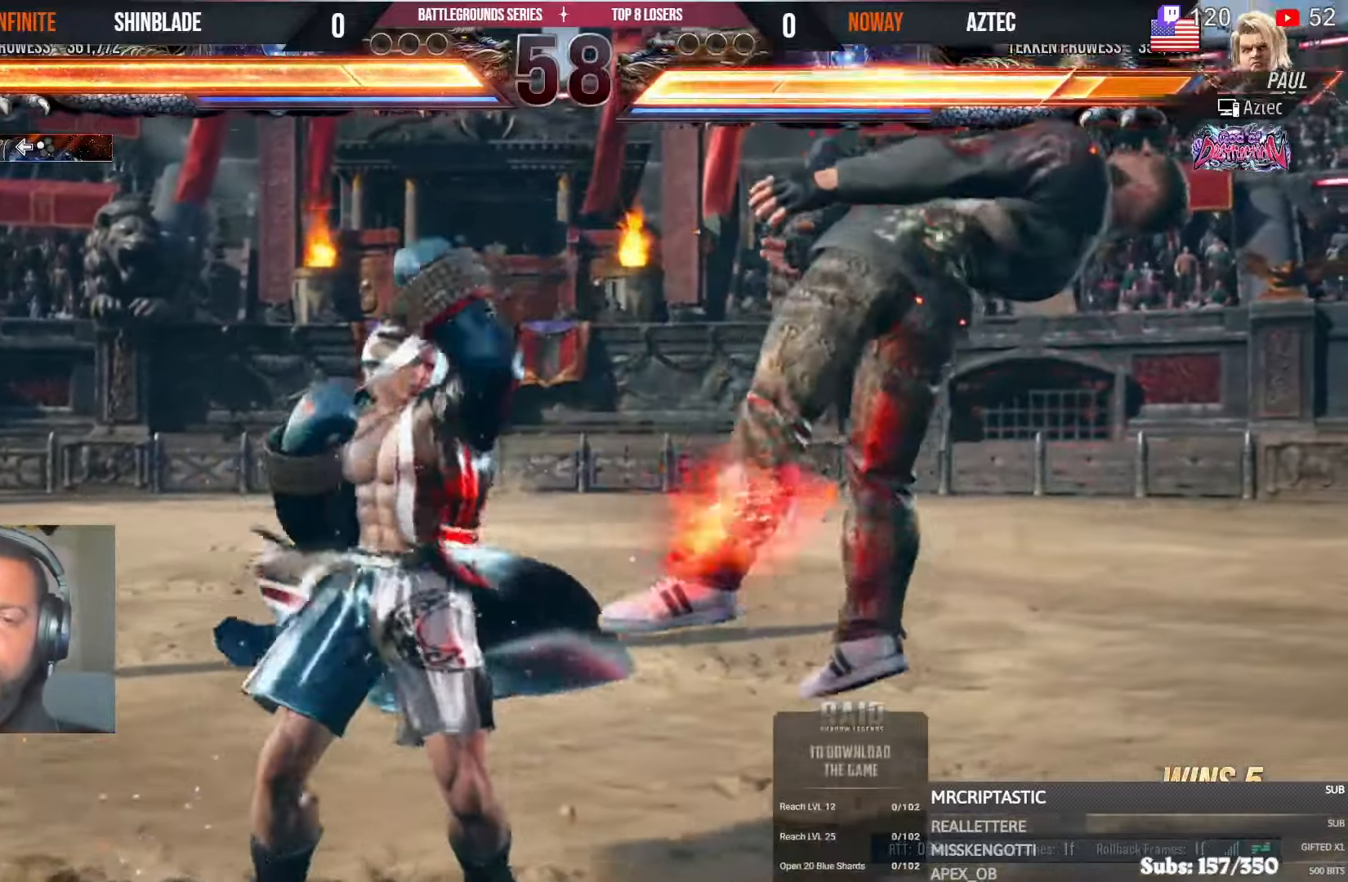
{"dt_ms": 500, "buttons": [], "left_stick": "center", "right_stick": "center", "events": [[16, "SQUARE", "down"], [83, "SQUARE", "up"], [150, "SQUARE", "down"], [216, "SQUARE", "up"], [283, "SQUARE", "down"], [416, "SQUARE", "up"]]}
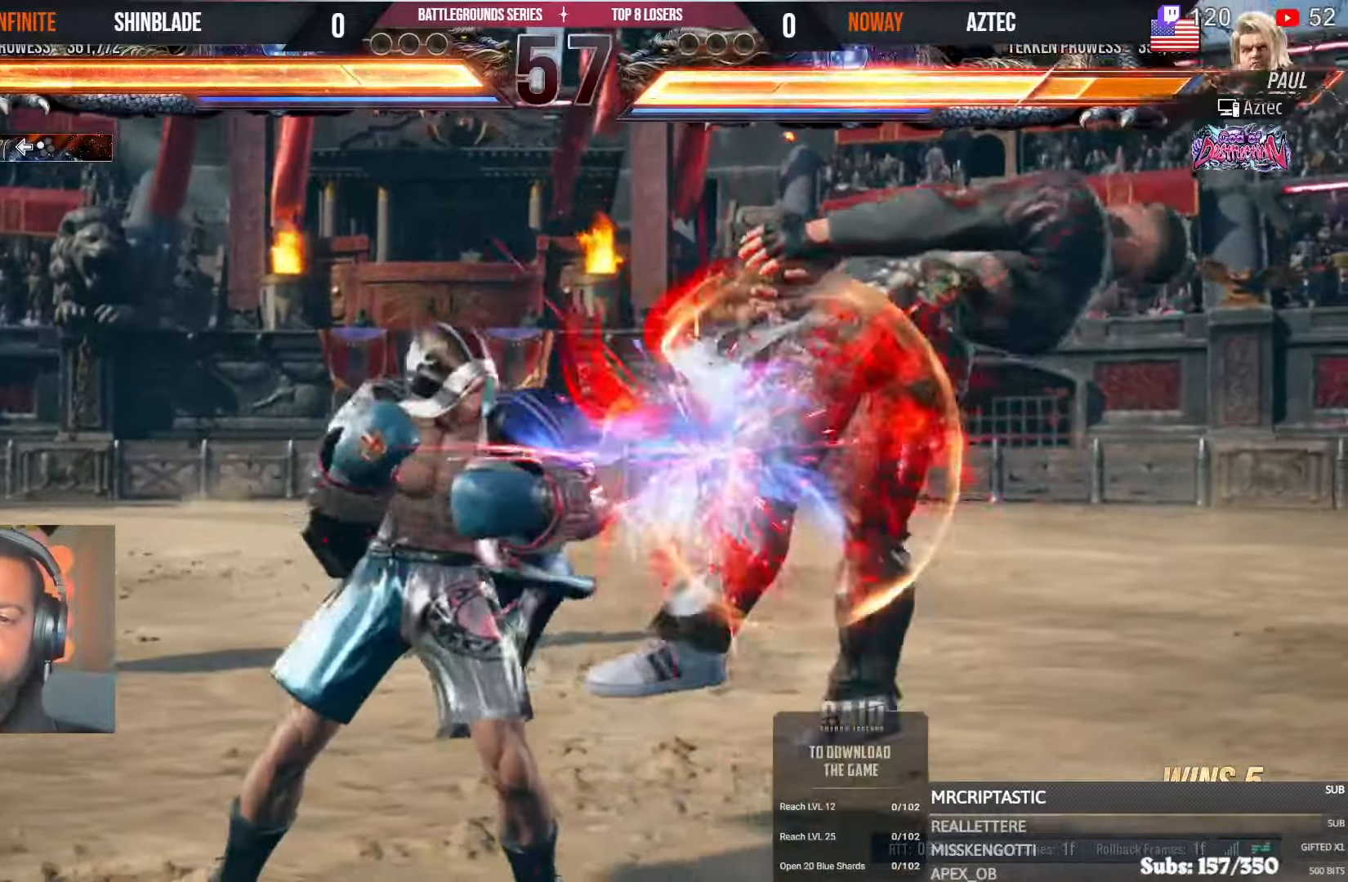
{"dt_ms": 500, "buttons": ["CROSS", "DPAD_RIGHT"], "left_stick": "center", "right_stick": "center", "events": [[33, "DPAD_LEFT", "down"], [50, "DPAD_UP", "down"], [83, "L1", "down"], [83, "TRIANGLE", "down"], [183, "DPAD_LEFT", "up"], [183, "DPAD_UP", "up"], [200, "CROSS", "down"], [200, "L1", "up"], [200, "TRIANGLE", "up"], [216, "DPAD_RIGHT", "down"], [250, "CROSS", "up"], [333, "CROSS", "down"], [400, "CROSS", "up"], [450, "CROSS", "down"]]}
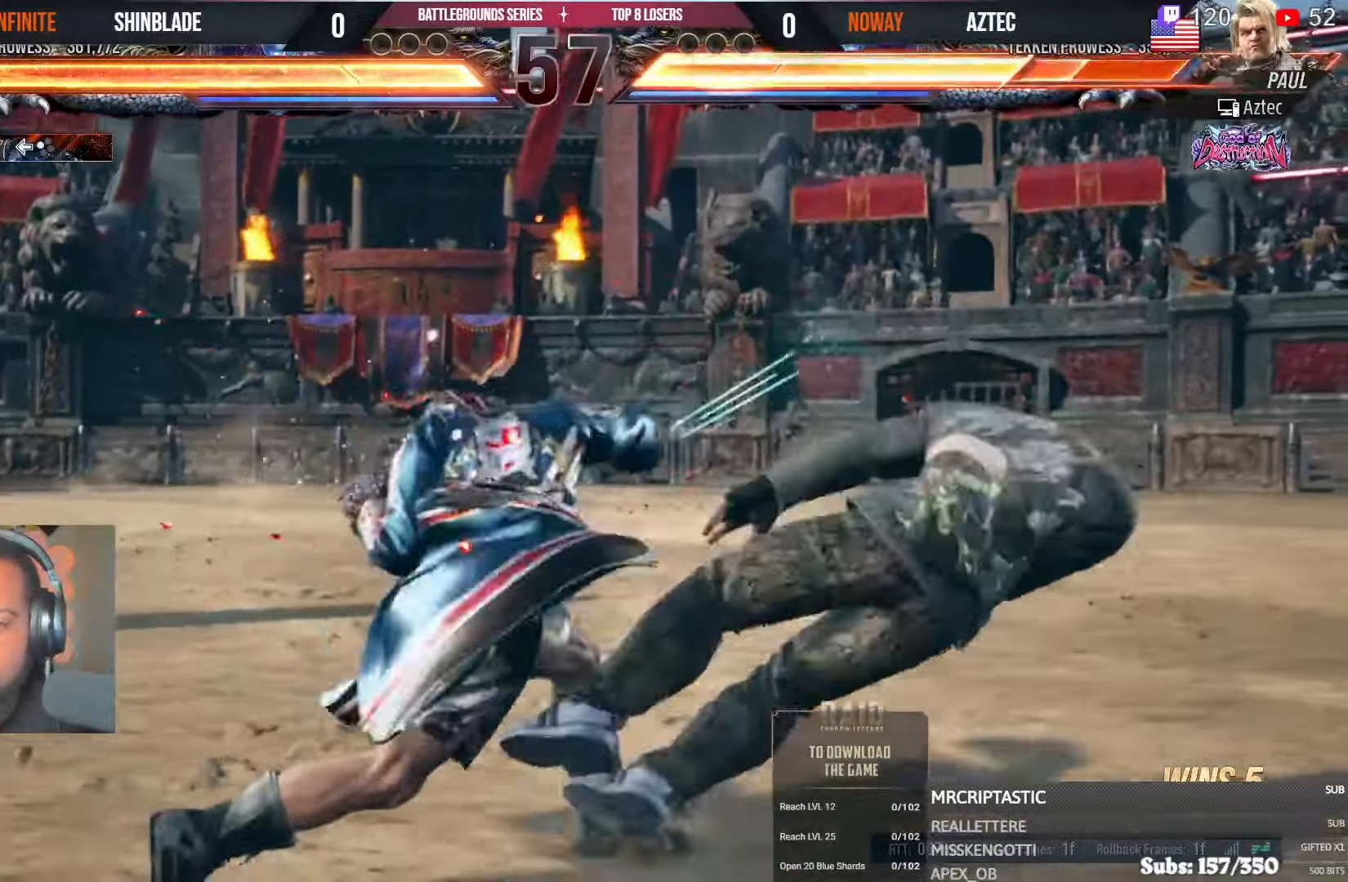
{"dt_ms": 500, "buttons": ["DPAD_RIGHT"], "left_stick": "center", "right_stick": "center", "events": [[50, "CROSS", "up"], [100, "CROSS", "down"], [166, "CROSS", "up"], [250, "CROSS", "down"], [383, "CROSS", "up"], [383, "SQUARE", "down"], [483, "SQUARE", "up"]]}
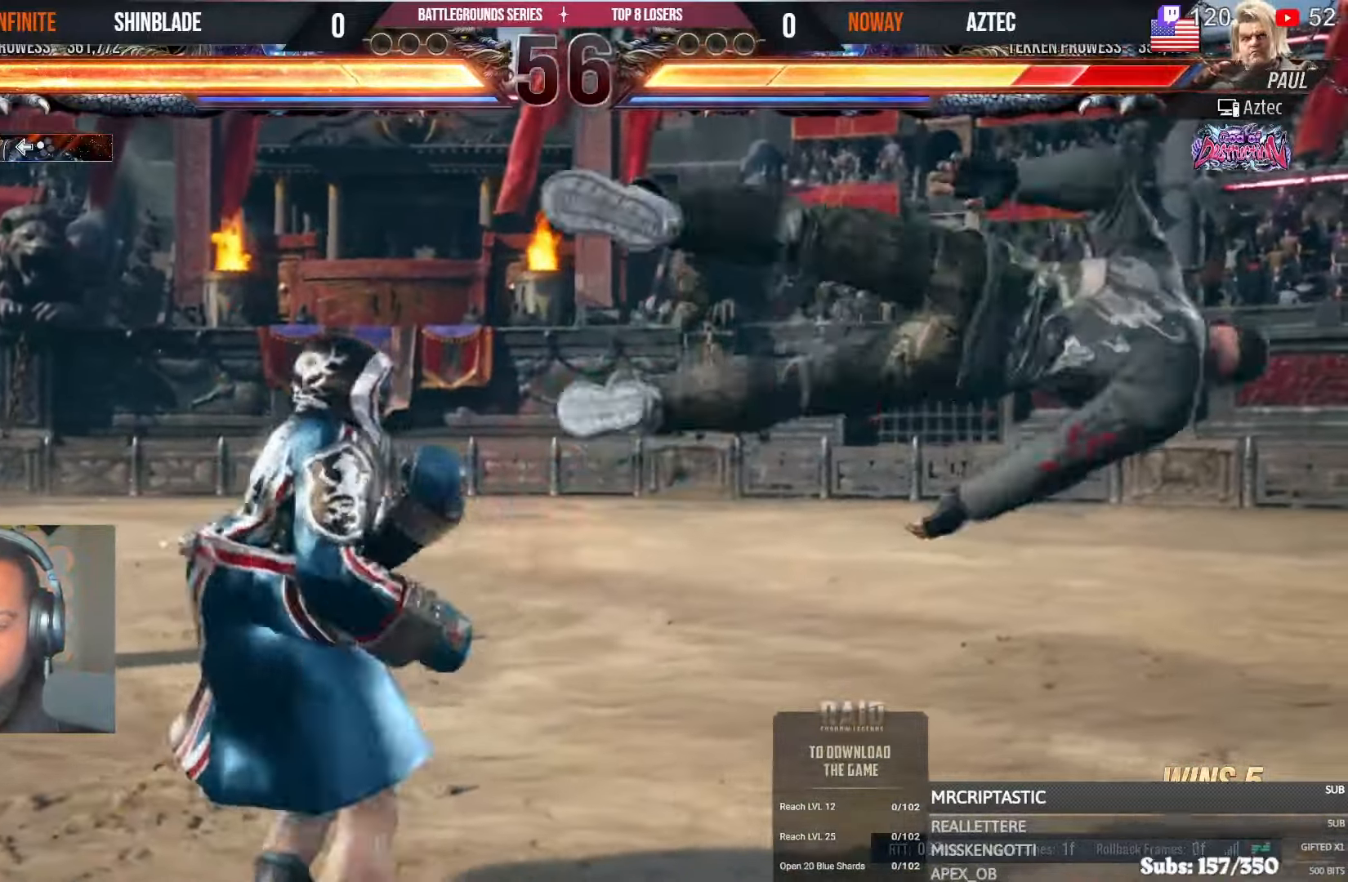
{"dt_ms": 1000, "buttons": ["L1", "R1"], "left_stick": "center", "right_stick": "center"}
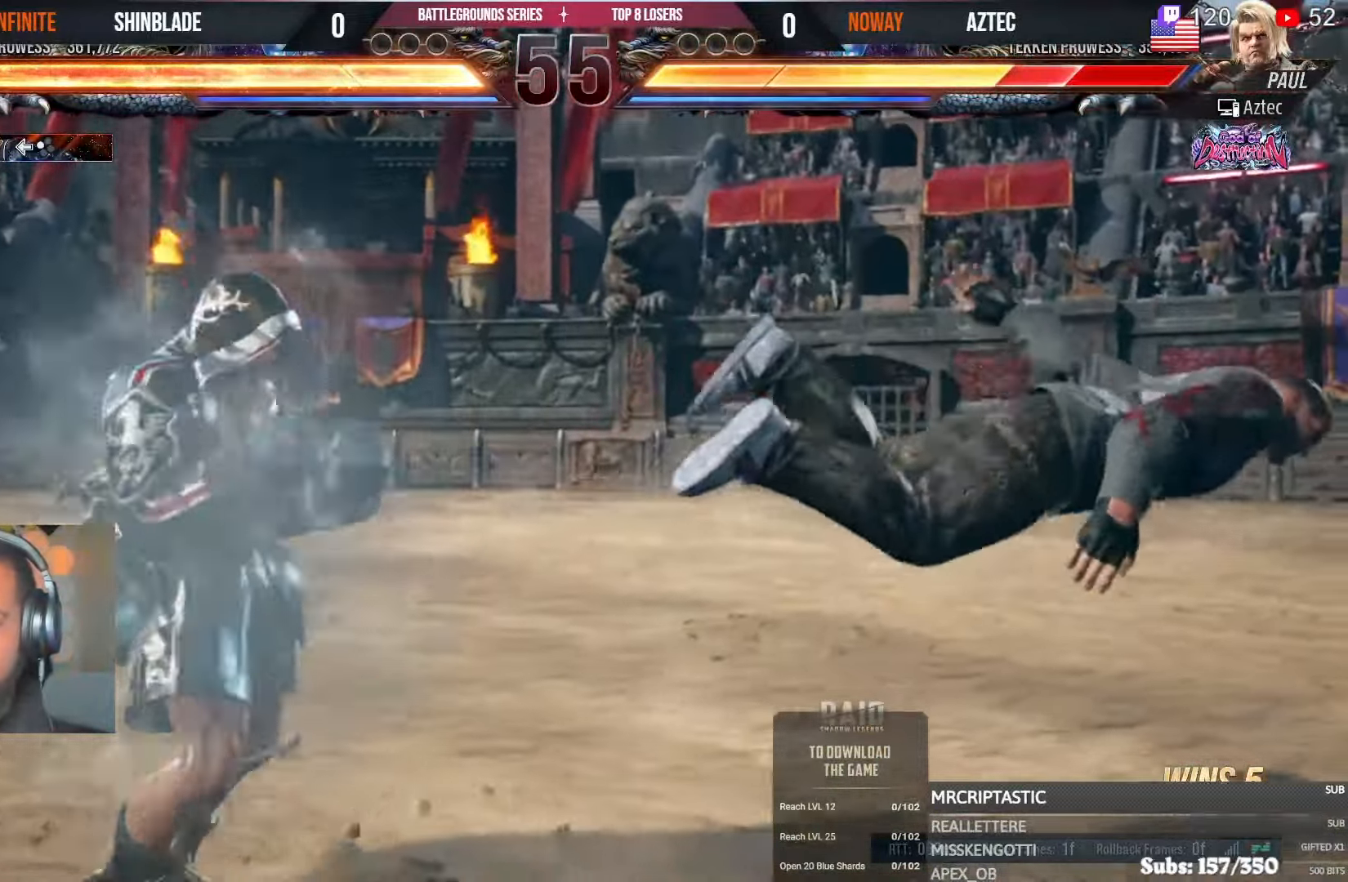
{"dt_ms": 500, "buttons": ["SQUARE"], "left_stick": "center", "right_stick": "center", "events": [[16, "R1", "up"], [83, "R1", "down"], [233, "L1", "up"], [250, "R1", "up"], [333, "SQUARE", "down"], [433, "SQUARE", "up"], [500, "SQUARE", "down"]]}
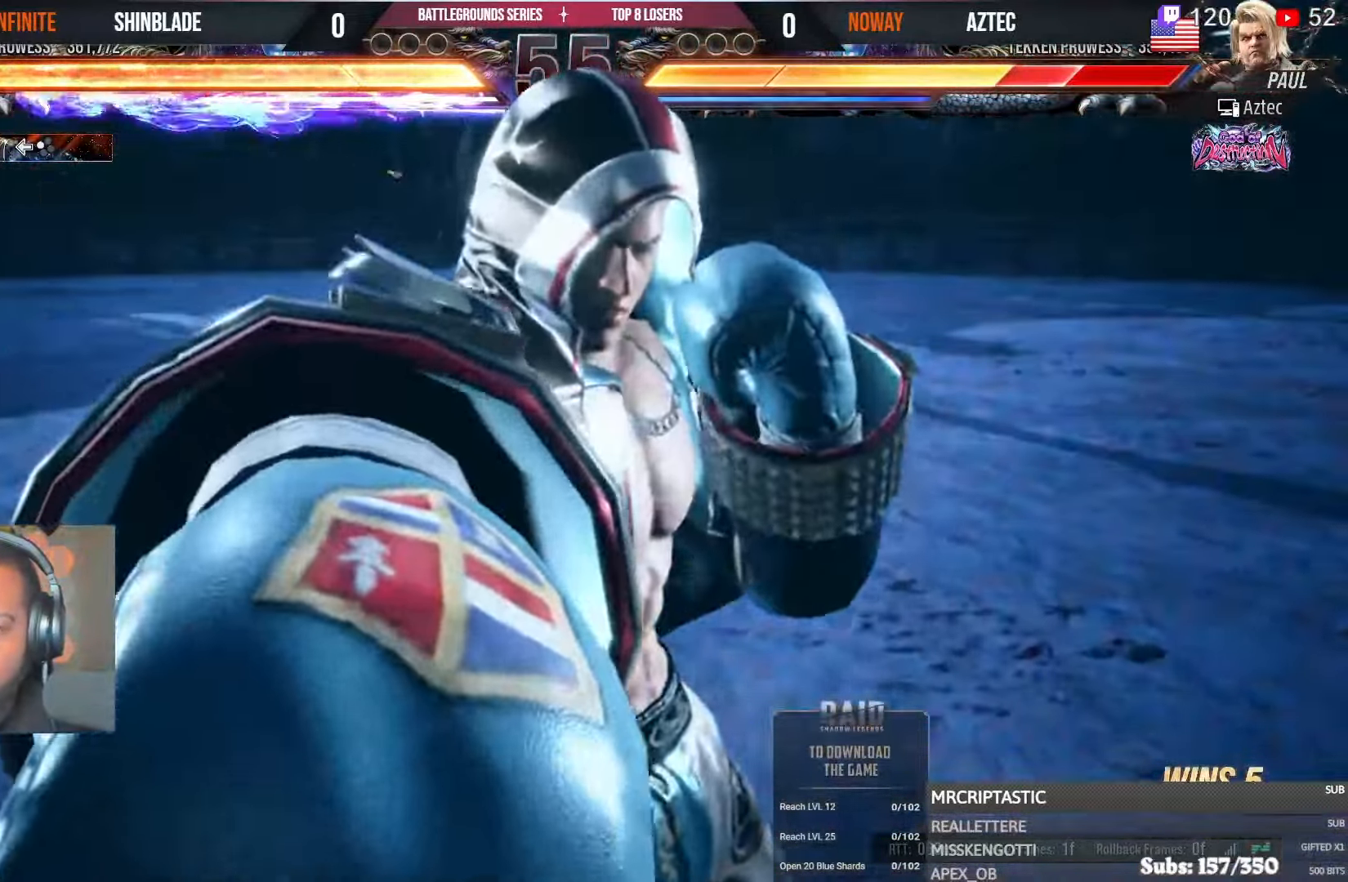
{"dt_ms": 500, "buttons": ["R1"], "left_stick": "center", "right_stick": "center", "events": [[83, "SQUARE", "up"], [116, "DPAD_RIGHT", "down"], [133, "SQUARE", "down"], [200, "SQUARE", "up"], [266, "SQUARE", "down"], [416, "DPAD_RIGHT", "up"], [416, "SQUARE", "up"], [500, "R1", "down"]]}
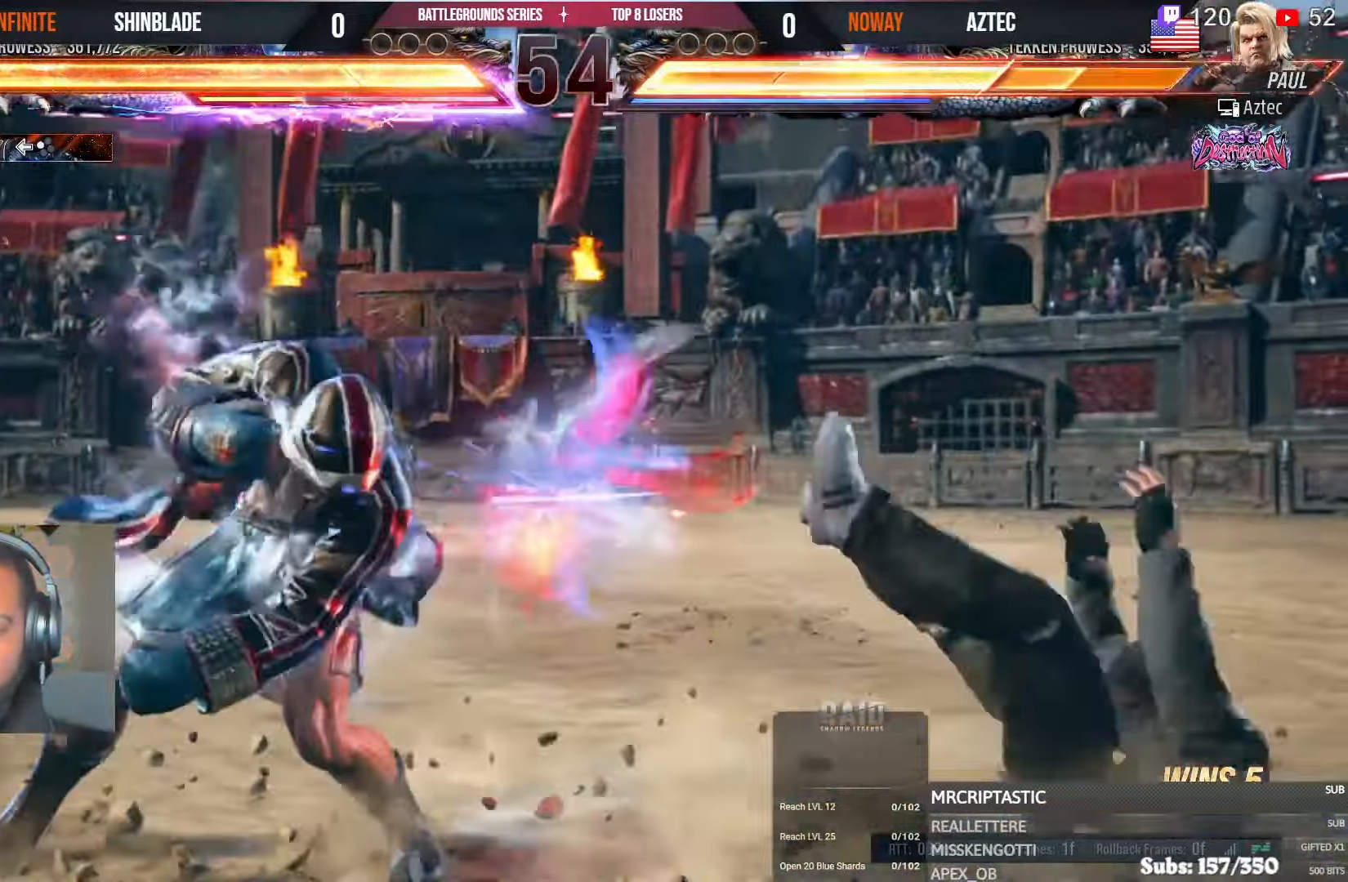
{"dt_ms": 500, "buttons": ["DPAD_RIGHT"], "left_stick": "center", "right_stick": "center", "events": [[66, "R1", "up"], [250, "DPAD_RIGHT", "down"], [333, "DPAD_RIGHT", "up"], [416, "DPAD_RIGHT", "down"]]}
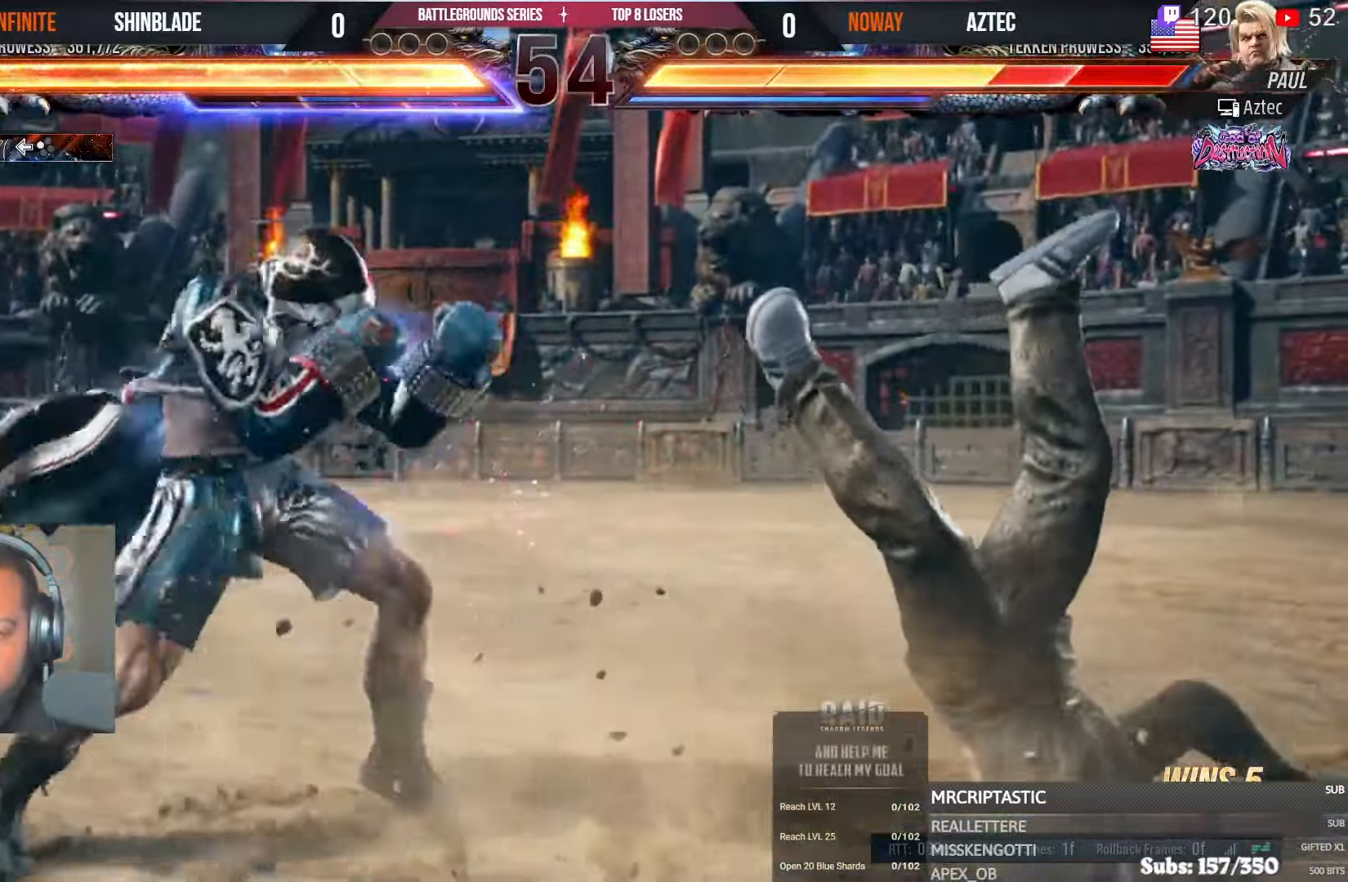
{"dt_ms": 500, "buttons": ["SQUARE", "DPAD_LEFT"], "left_stick": "center", "right_stick": "center"}
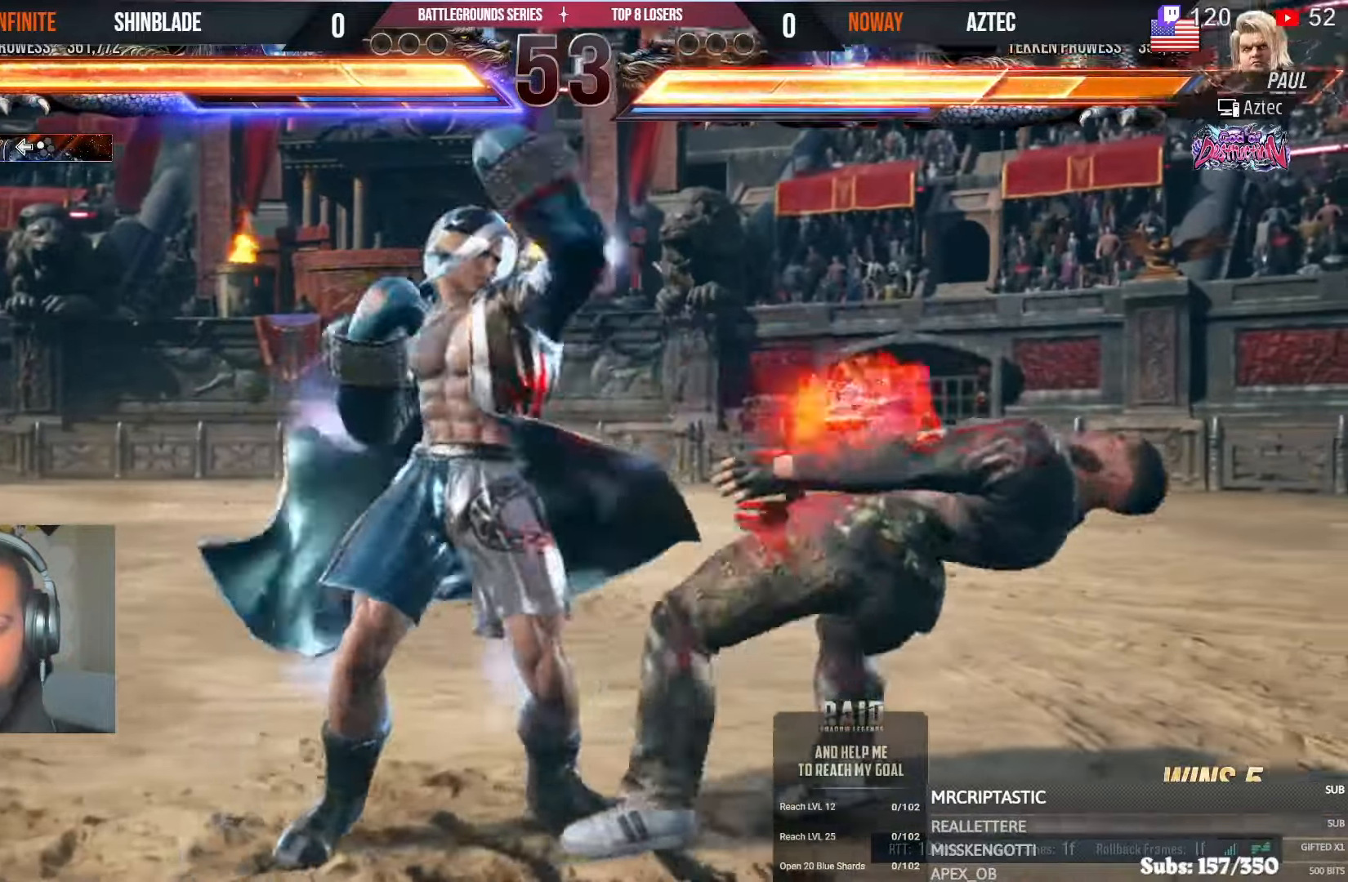
{"dt_ms": 500, "buttons": ["DPAD_RIGHT"], "left_stick": "center", "right_stick": "center", "events": [[83, "SQUARE", "up"], [133, "SQUARE", "down"], [200, "SQUARE", "up"], [266, "SQUARE", "down"], [433, "DPAD_LEFT", "up"], [433, "DPAD_UP", "down"], [450, "DPAD_UP", "up"], [450, "SQUARE", "up"], [483, "DPAD_RIGHT", "down"]]}
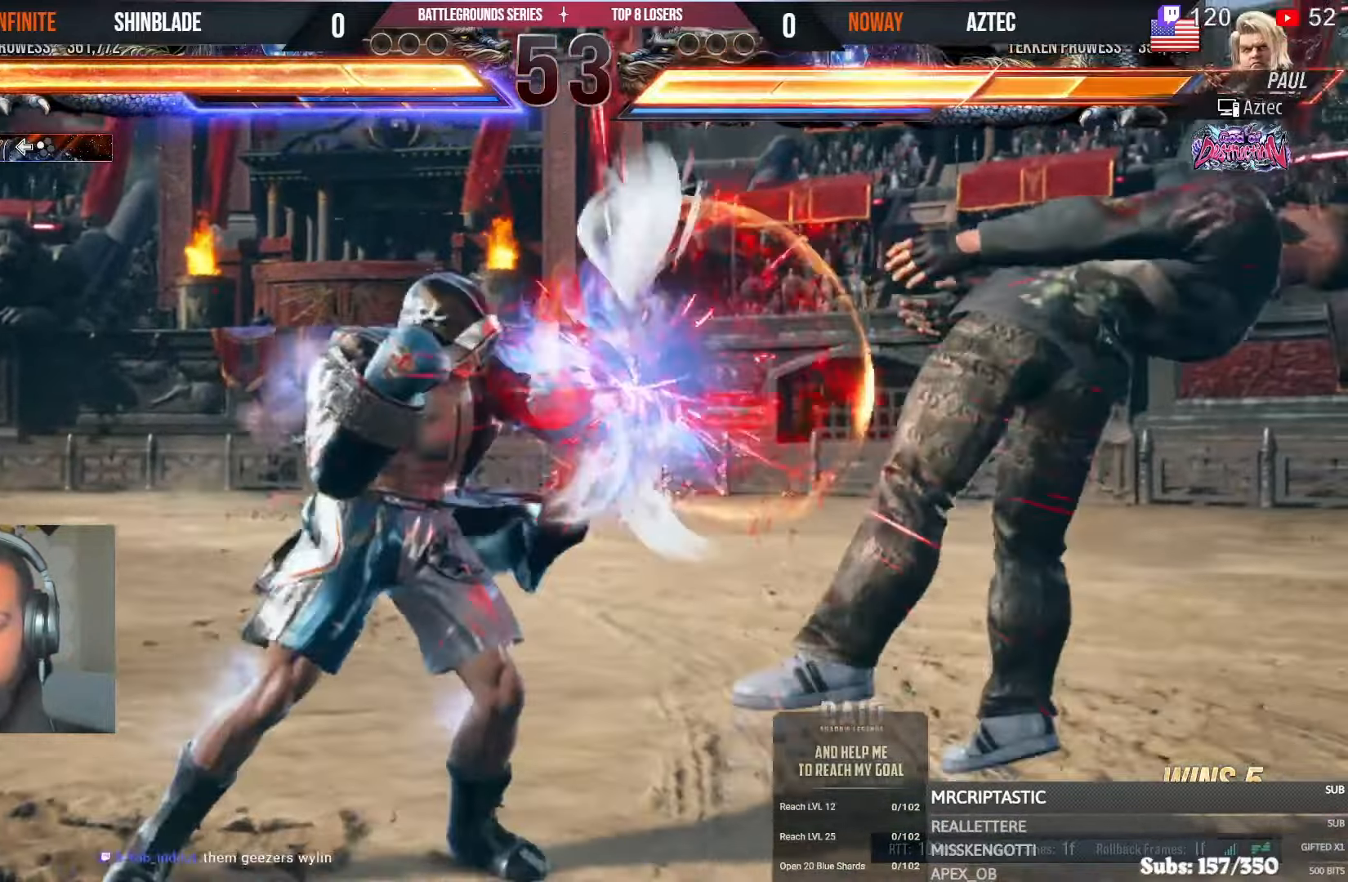
{"dt_ms": 500, "buttons": ["SQUARE", "DPAD_RIGHT"], "left_stick": "center", "right_stick": "center", "events": [[16, "CIRCLE", "down"], [116, "SQUARE", "down"], [166, "CIRCLE", "up"], [200, "SQUARE", "up"], [266, "SQUARE", "down"], [316, "SQUARE", "up"], [383, "SQUARE", "down"]]}
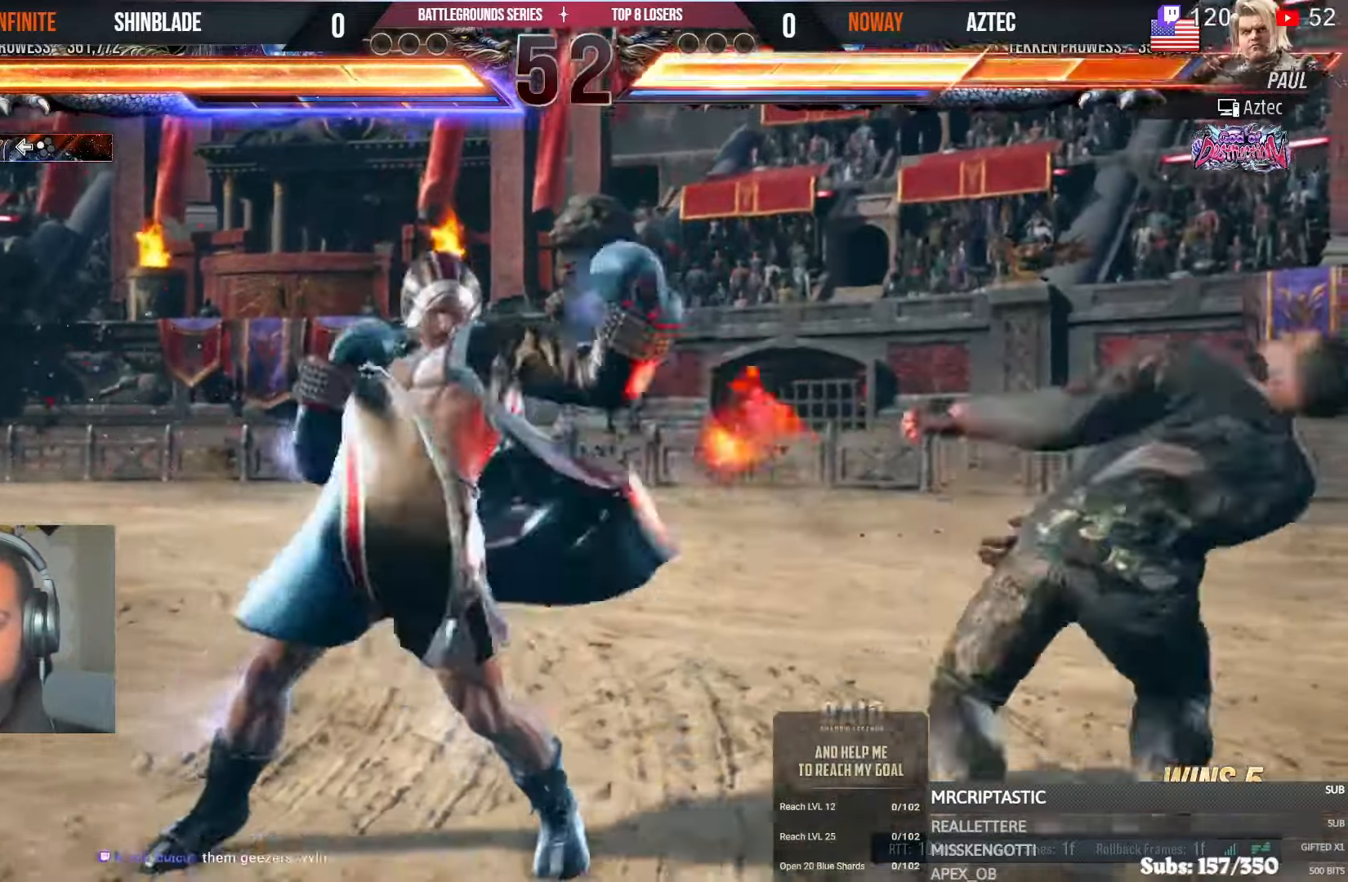
{"dt_ms": 500, "buttons": ["DPAD_RIGHT"], "left_stick": "center", "right_stick": "center"}
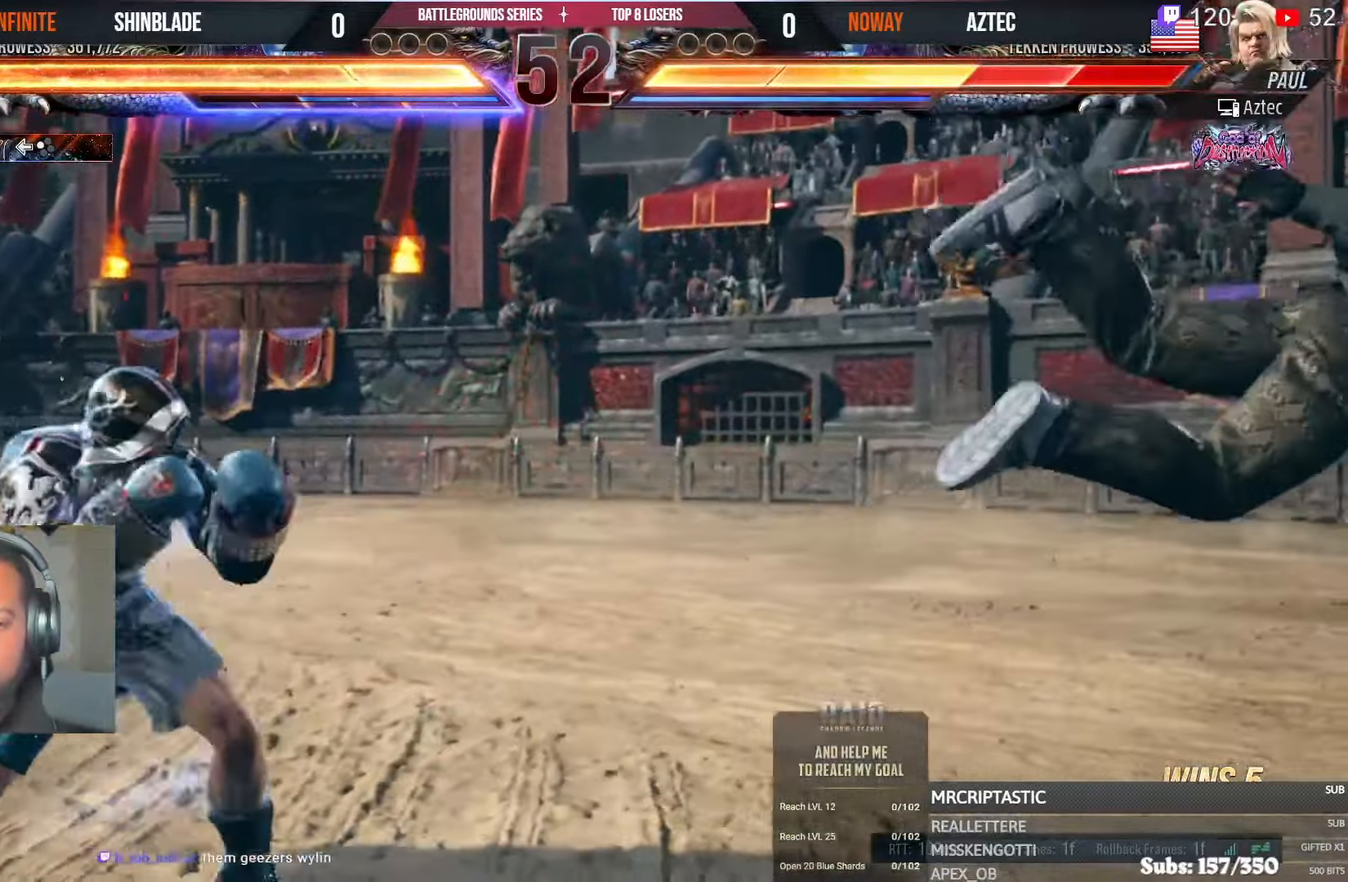
{"dt_ms": 500, "buttons": ["CROSS", "DPAD_RIGHT"], "left_stick": "center", "right_stick": "center"}
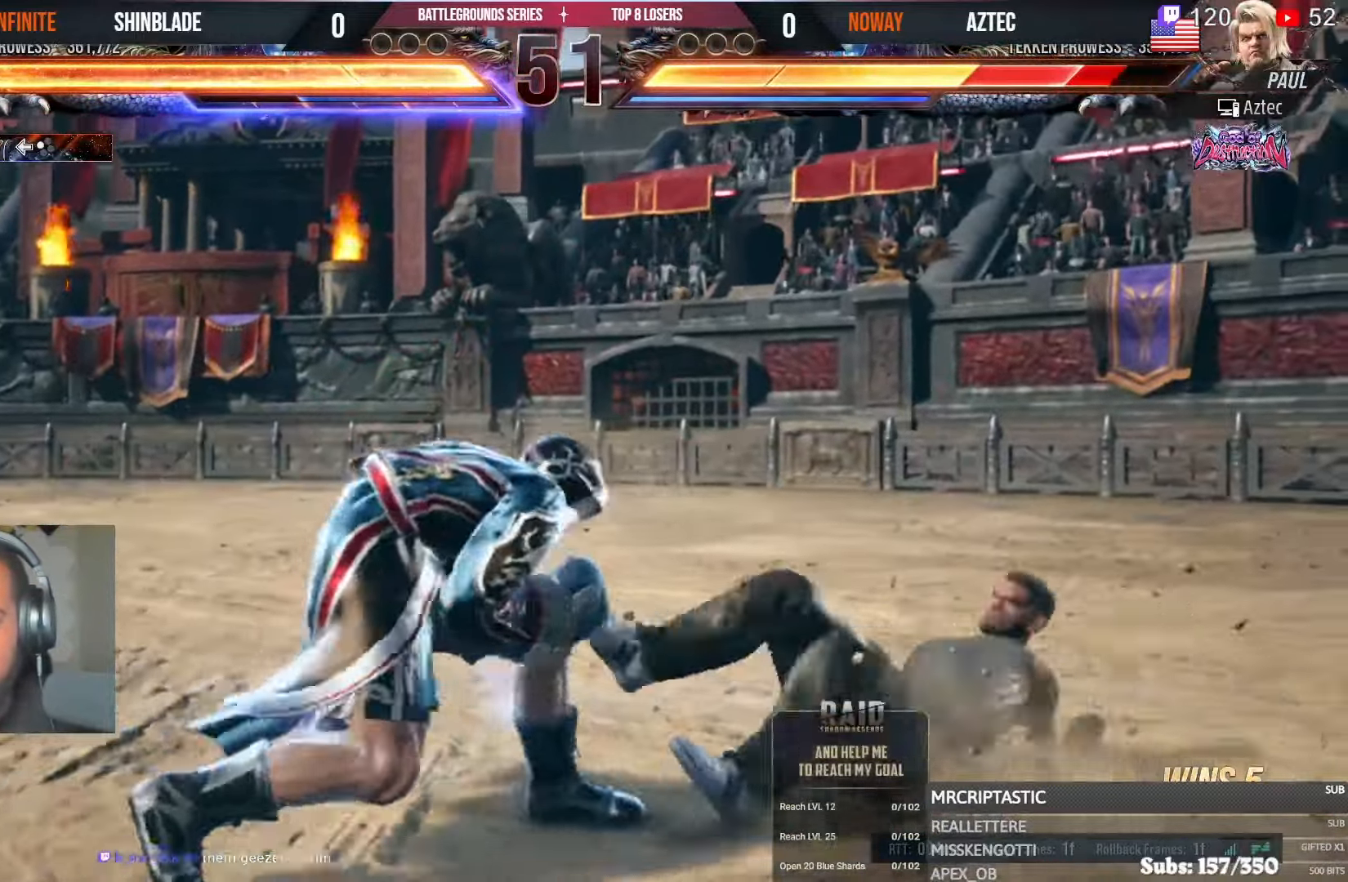
{"dt_ms": 500, "buttons": ["R1"], "left_stick": "center", "right_stick": "center"}
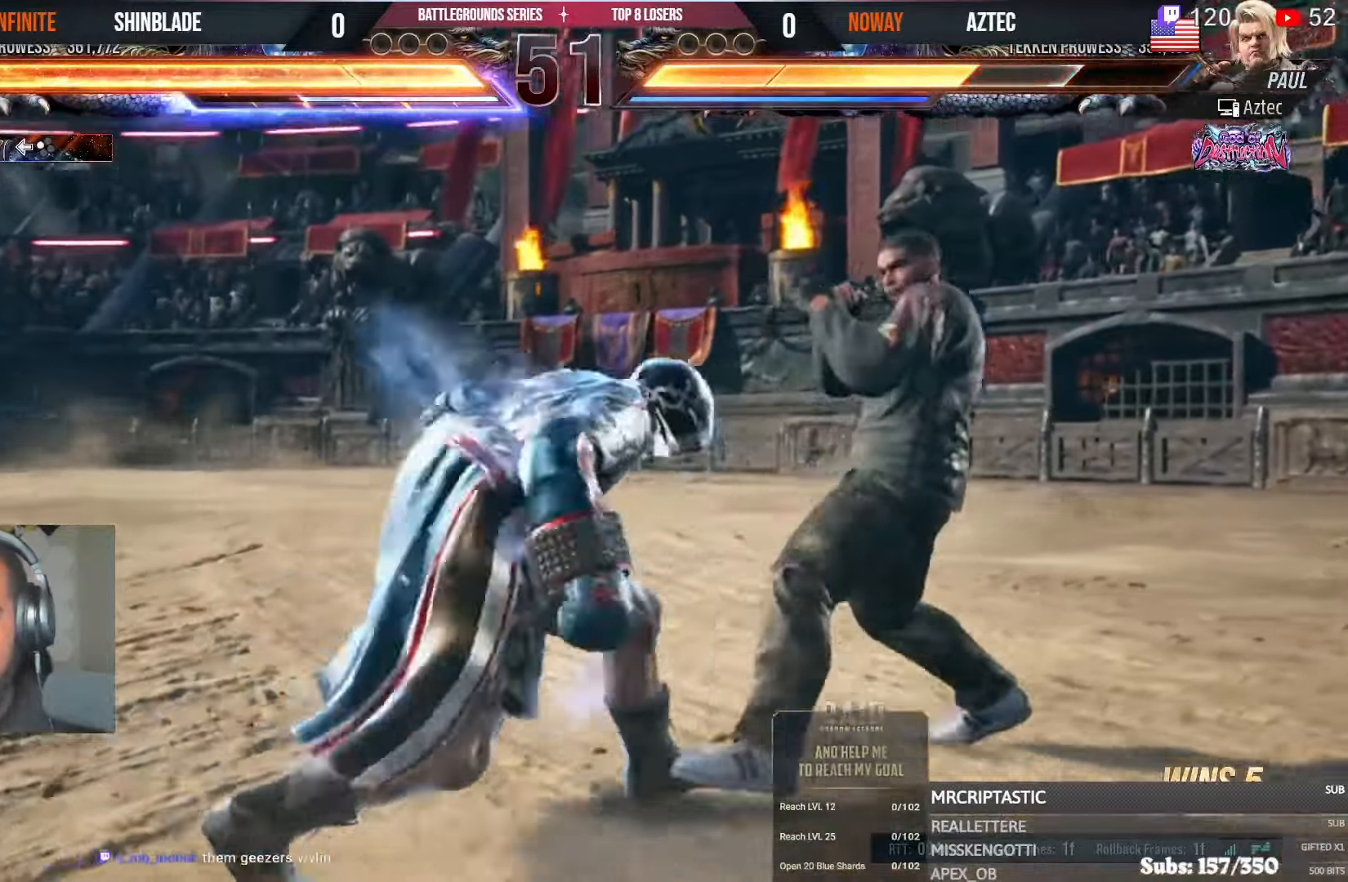
{"dt_ms": 1000, "buttons": ["SQUARE"], "left_stick": "center", "right_stick": "center"}
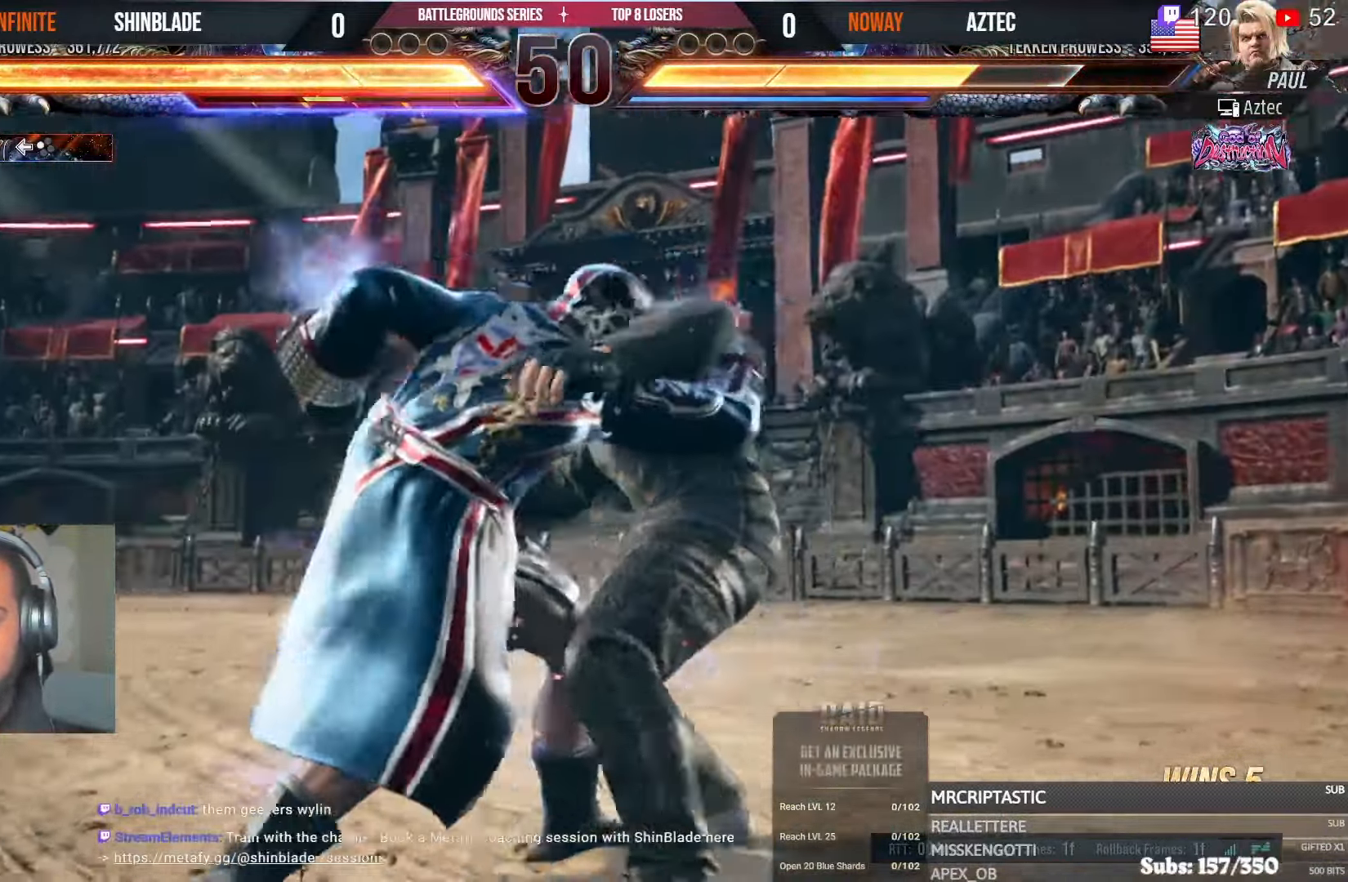
{"dt_ms": 500, "buttons": [], "left_stick": "center", "right_stick": "center"}
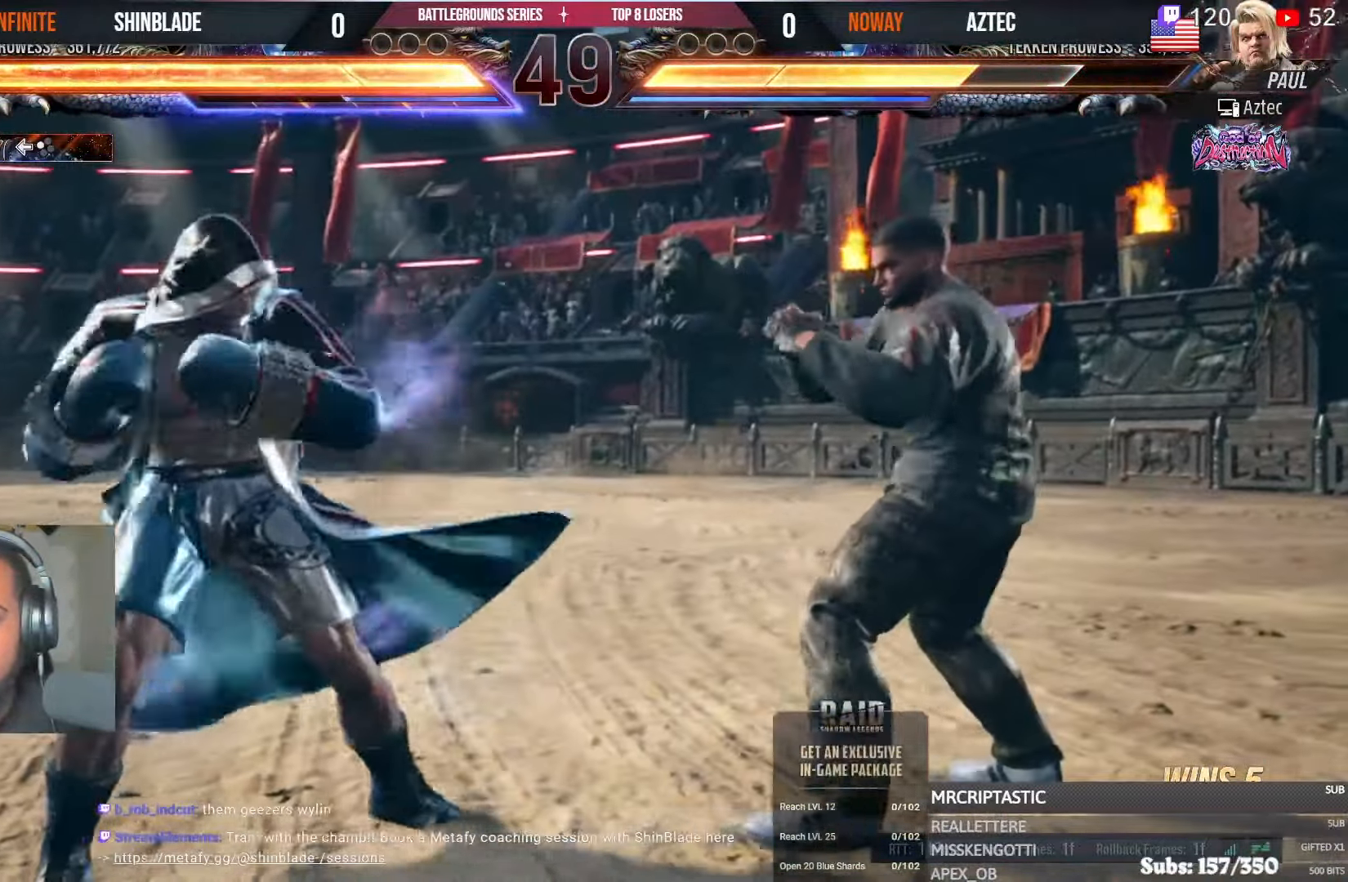
{"dt_ms": 500, "buttons": ["SQUARE", "DPAD_DOWN", "DPAD_RIGHT"], "left_stick": "center", "right_stick": "center", "events": [[216, "DPAD_DOWN", "down"], [216, "DPAD_RIGHT", "down"], [216, "TRIANGLE", "down"], [400, "SQUARE", "down"], [450, "TRIANGLE", "up"]]}
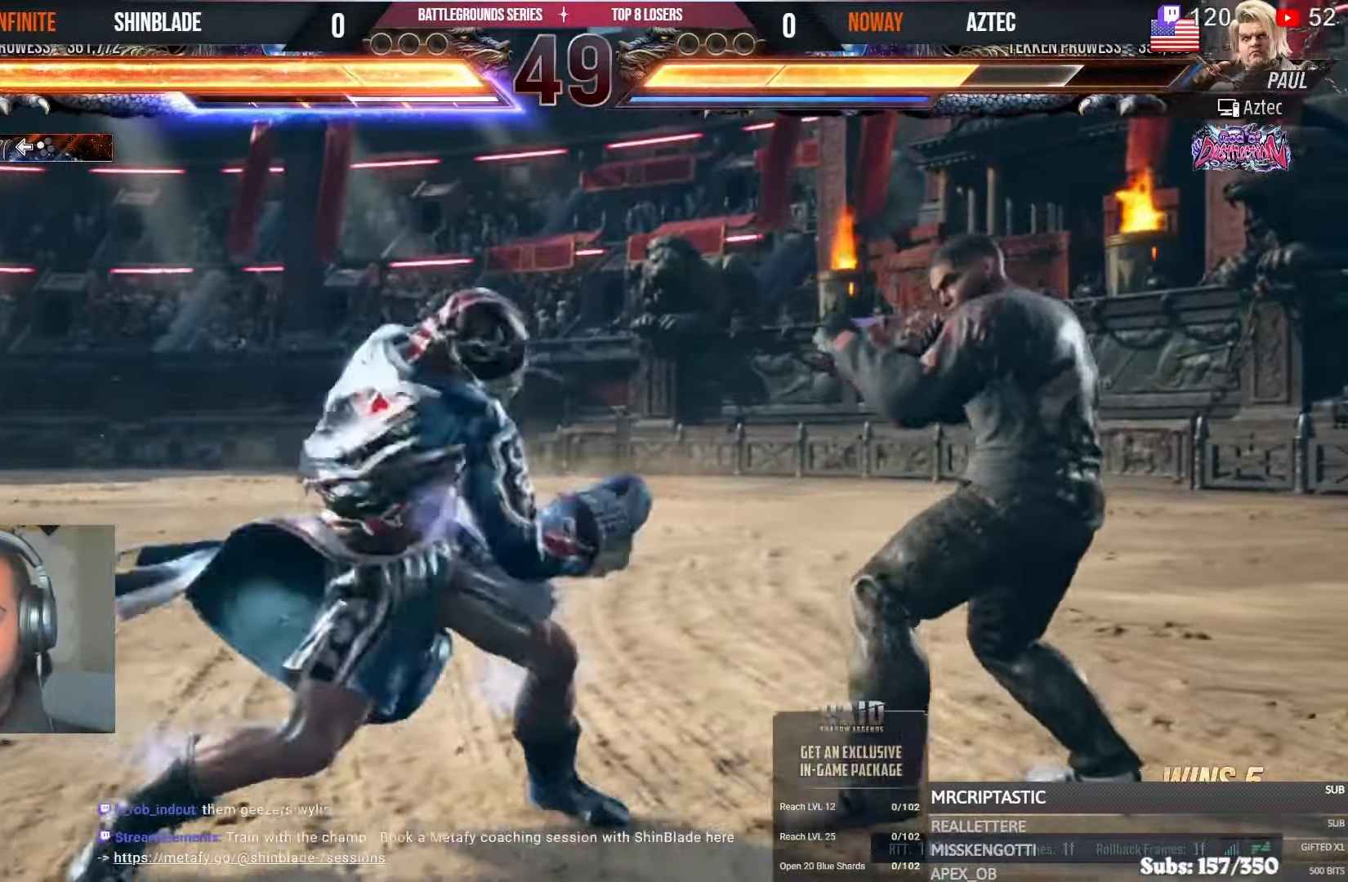
{"dt_ms": 500, "buttons": ["DPAD_LEFT"], "left_stick": "center", "right_stick": "center"}
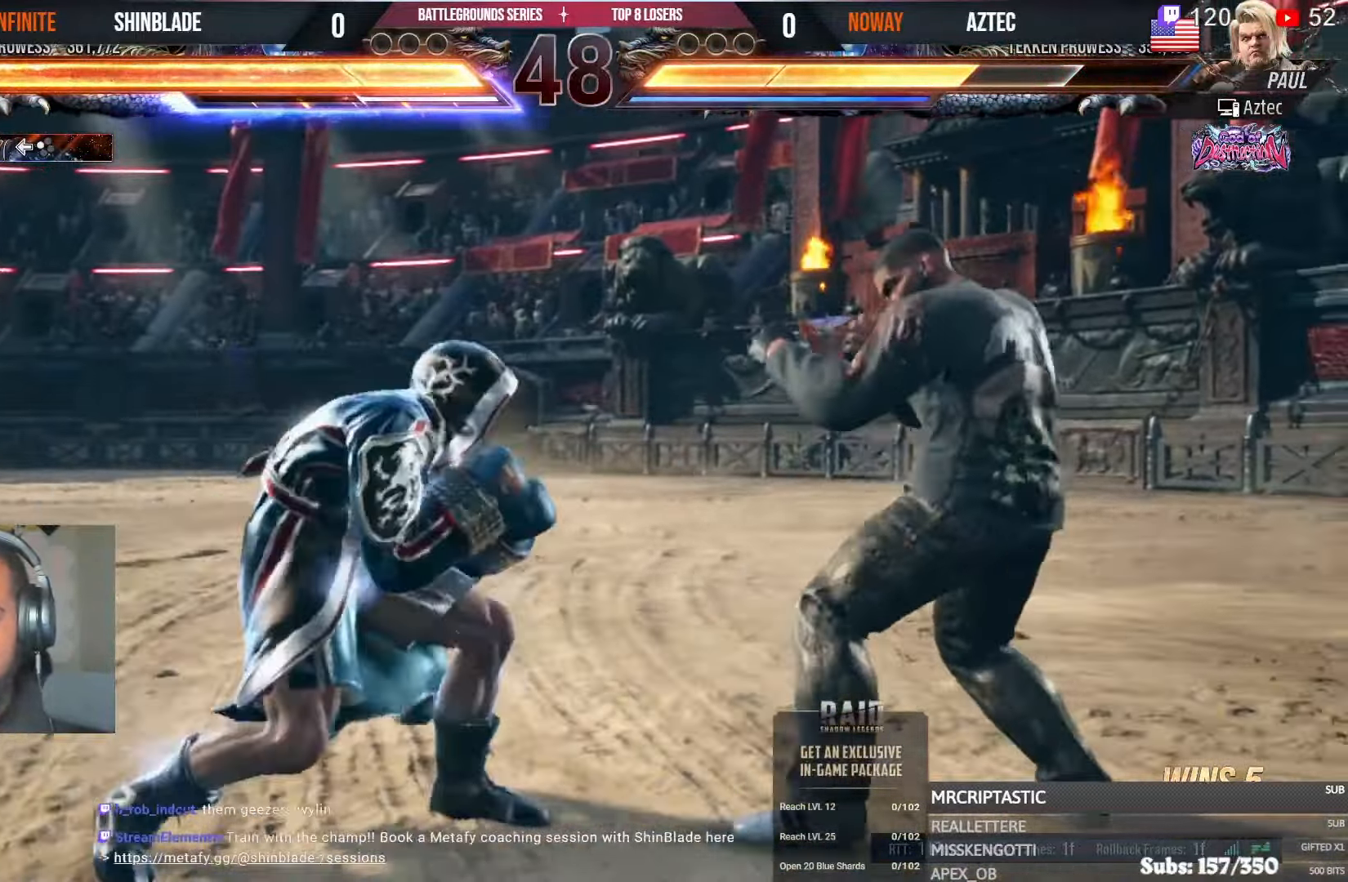
{"dt_ms": 500, "buttons": ["DPAD_LEFT"], "left_stick": "center", "right_stick": "center", "events": [[66, "R1", "down"], [116, "R1", "up"], [116, "SQUARE", "down"], [450, "SQUARE", "up"]]}
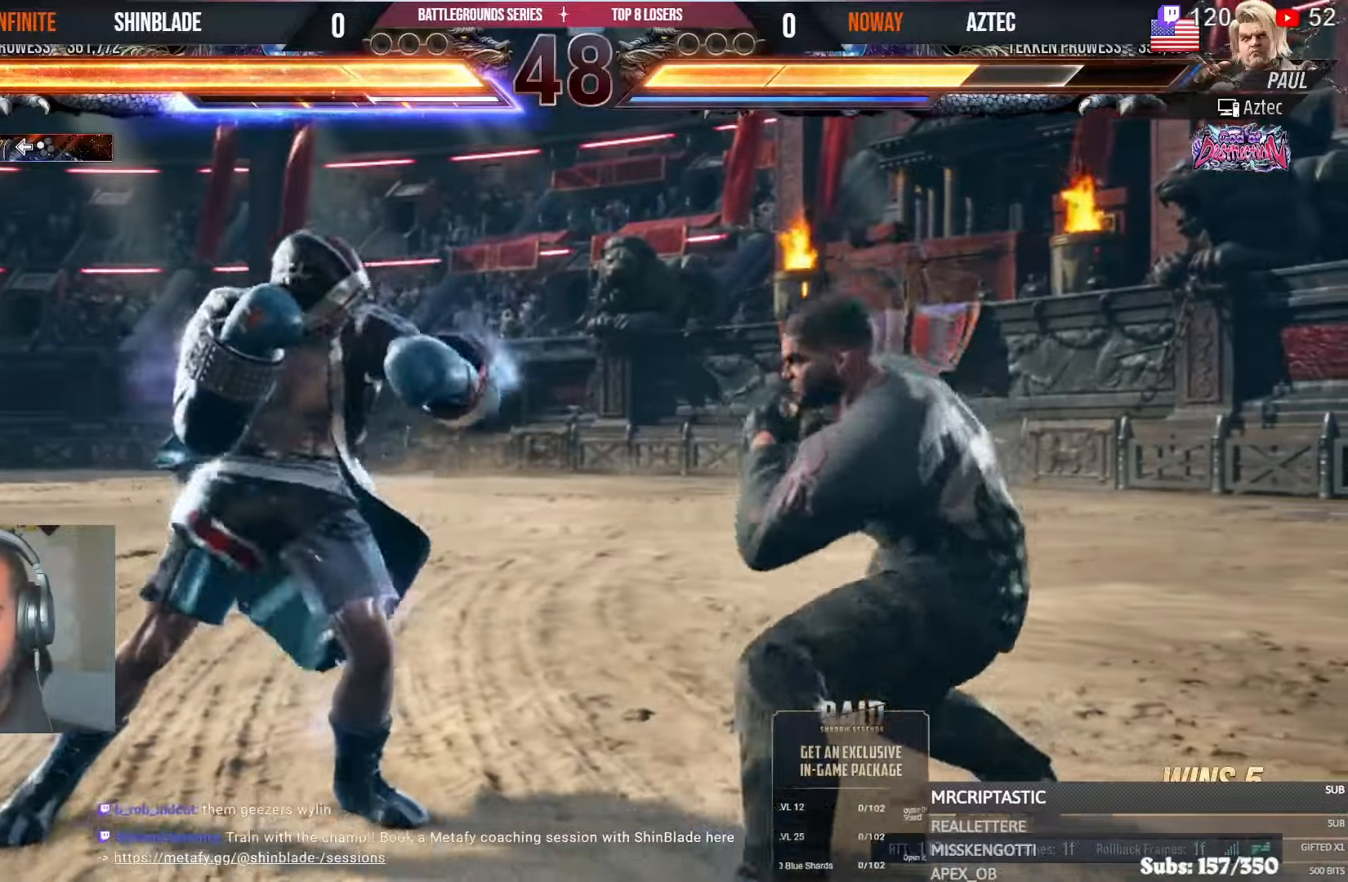
{"dt_ms": 500, "buttons": [], "left_stick": "center", "right_stick": "center", "events": [[83, "SQUARE", "down"], [150, "R1", "down"], [150, "SQUARE", "up"], [200, "R1", "up"], [233, "CIRCLE", "down"], [233, "CROSS", "down"], [300, "DPAD_LEFT", "up"], [316, "CROSS", "up"], [333, "CIRCLE", "up"], [383, "TRIANGLE", "down"], [500, "TRIANGLE", "up"]]}